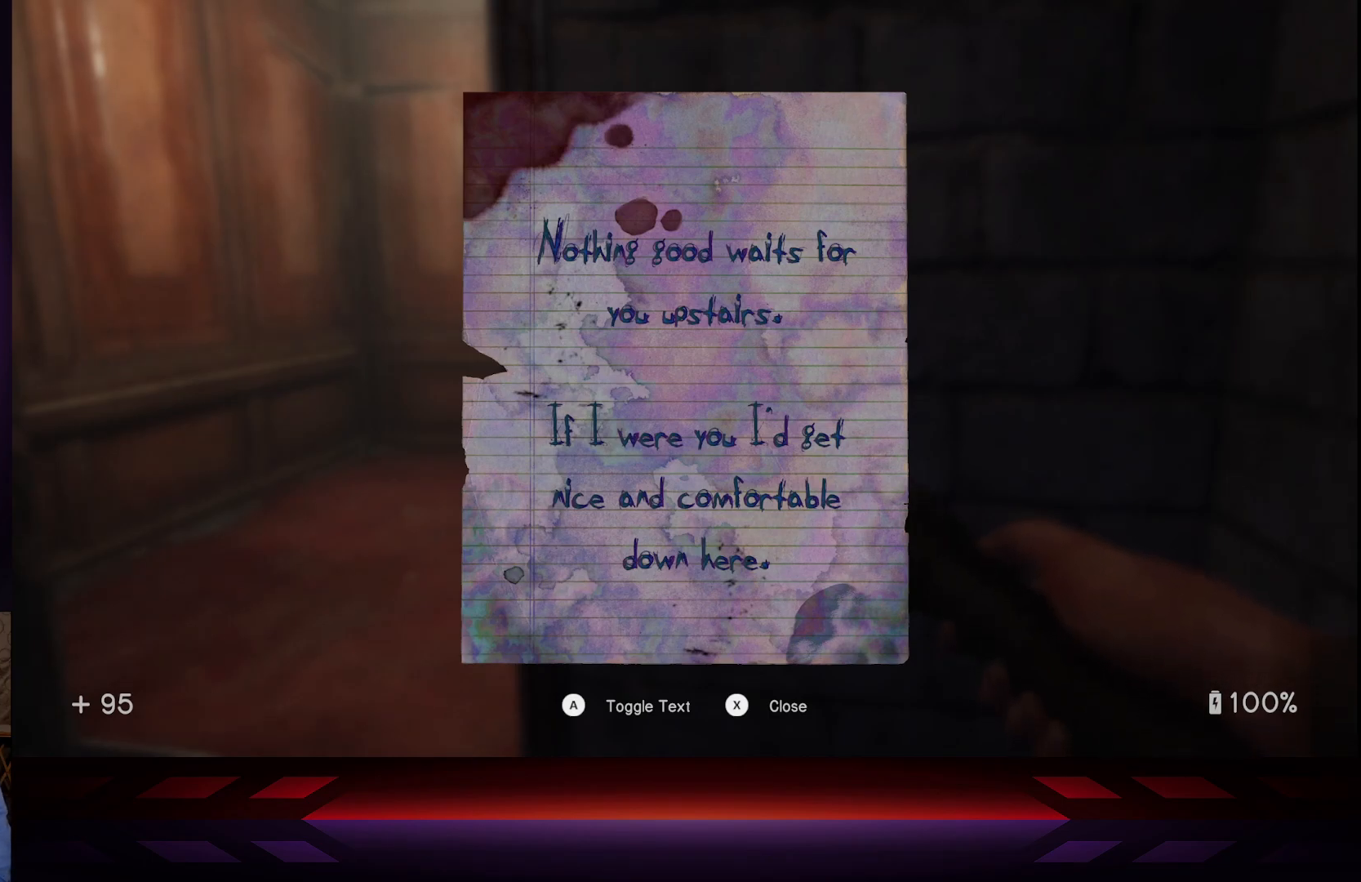
Gameplay with a controller (Xbox layout); each line is a JSON object with the inputs held at the frame after it. "events" lists button and stick changes between this image and that frame as [ms after this image, input, new state], when the widget could be followed in between.
{"buttons": [], "left_stick": "center", "right_stick": "center", "events": [[167, "A", "down"], [317, "A", "up"]]}
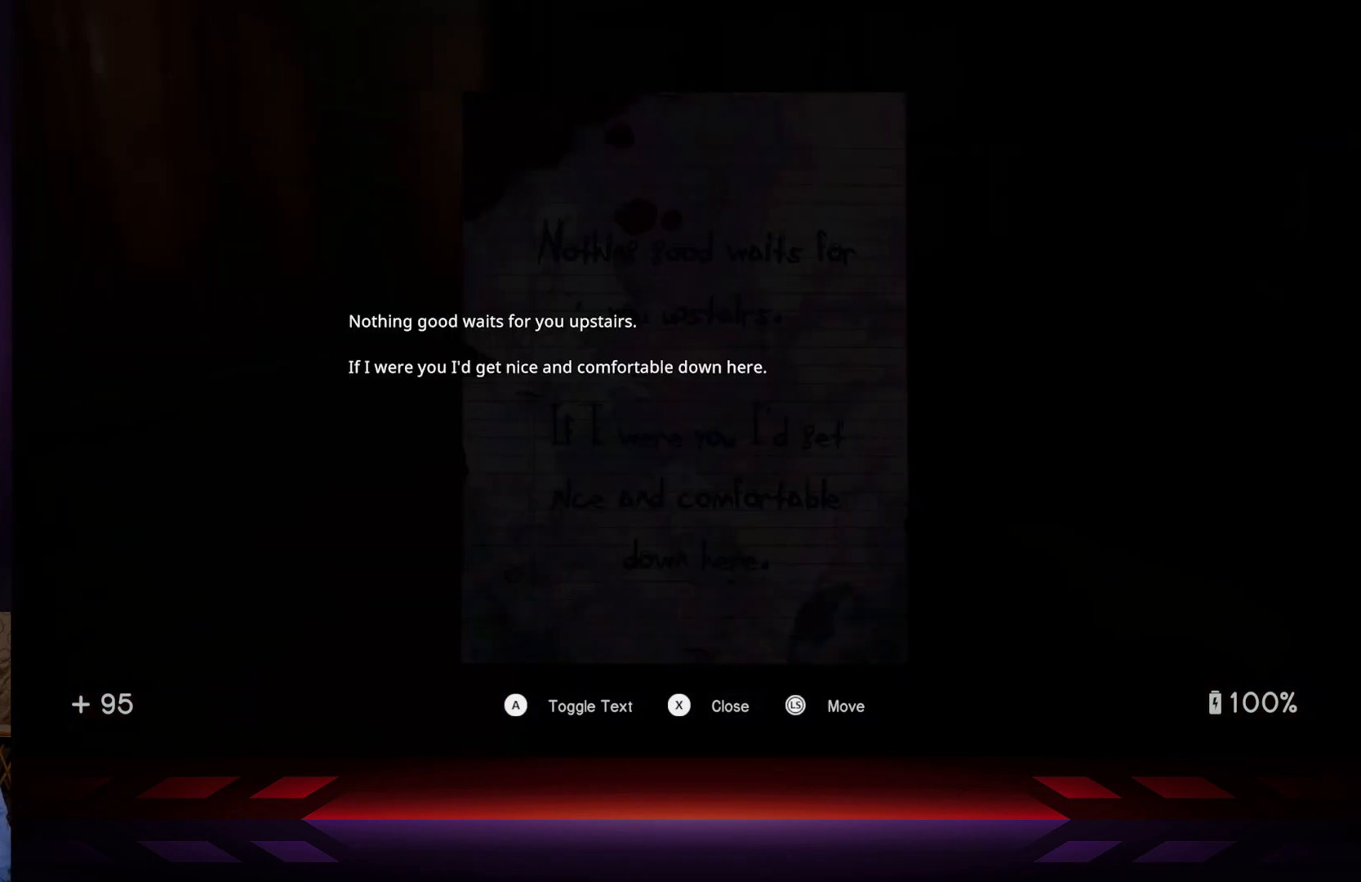
{"buttons": [], "left_stick": "left", "right_stick": "center", "events": [[250, "B", "down"], [417, "B", "up"], [467, "left_stick", "left"]]}
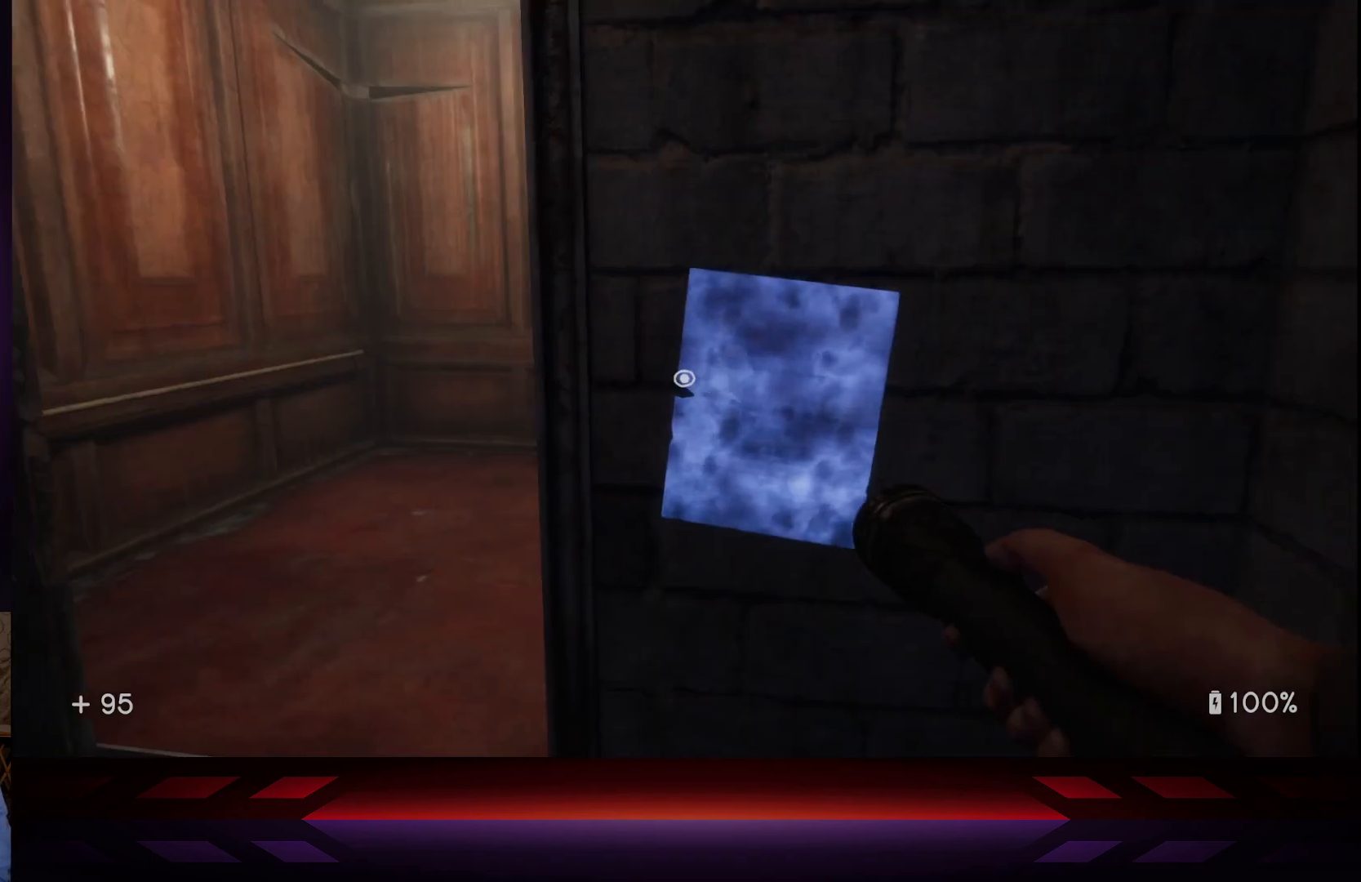
{"buttons": [], "left_stick": "up-right", "right_stick": "left", "events": [[33, "left_stick", "up-left"], [133, "right_stick", "left"], [333, "left_stick", "up-right"]]}
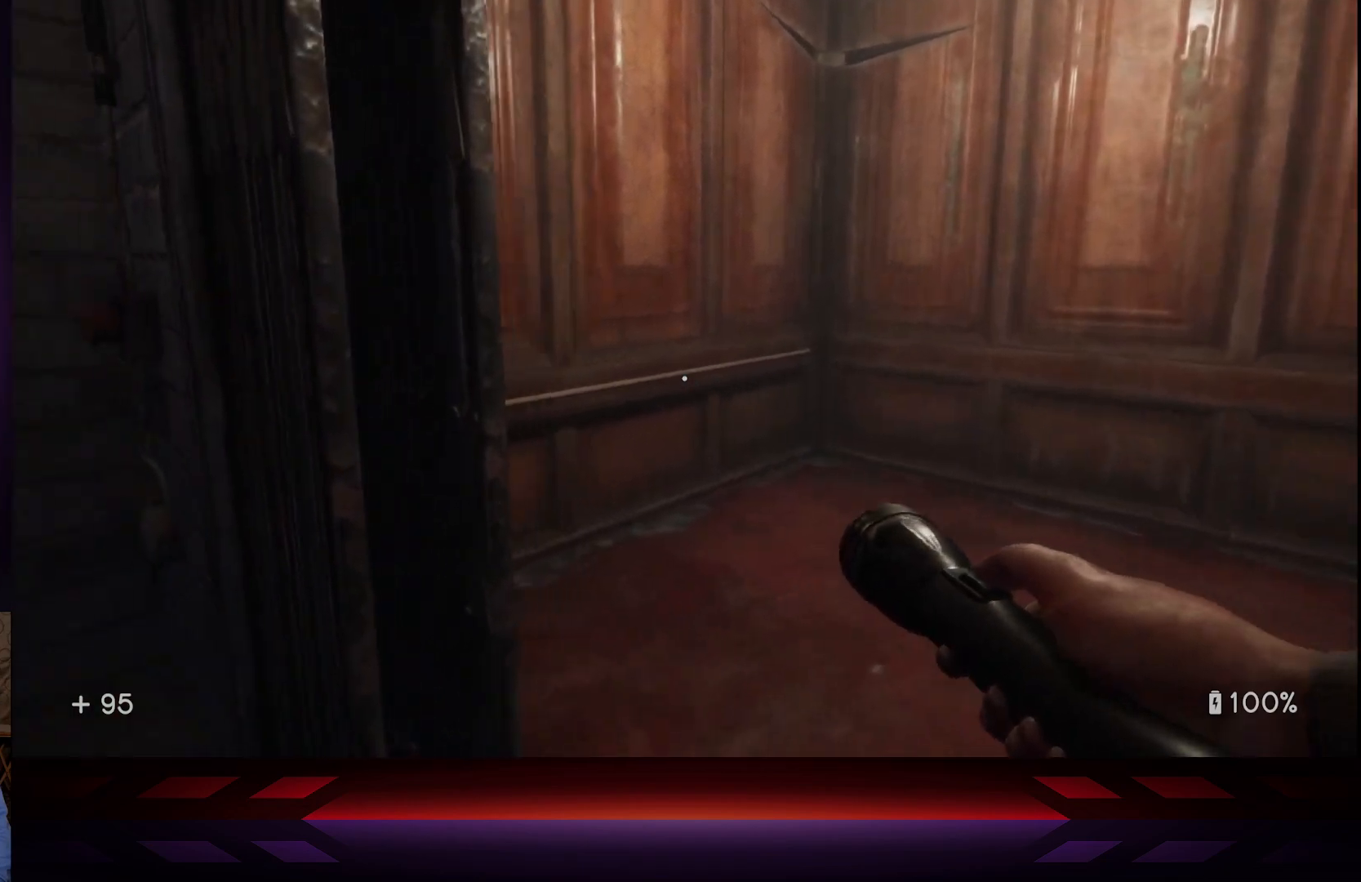
{"buttons": [], "left_stick": "right", "right_stick": "left", "events": [[433, "left_stick", "right"]]}
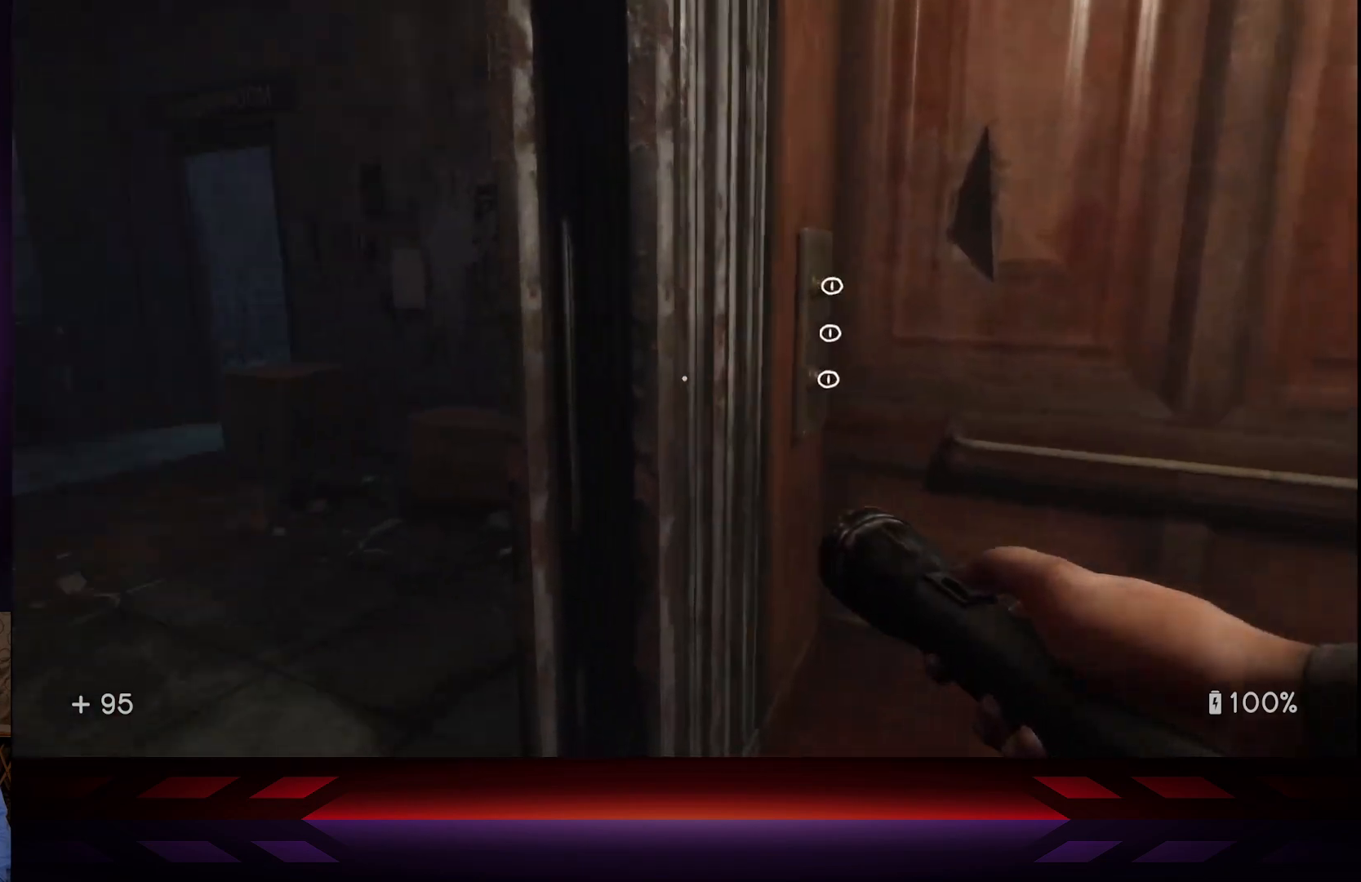
{"buttons": [], "left_stick": "down-right", "right_stick": "center", "events": [[367, "left_stick", "down-right"], [433, "right_stick", "center"]]}
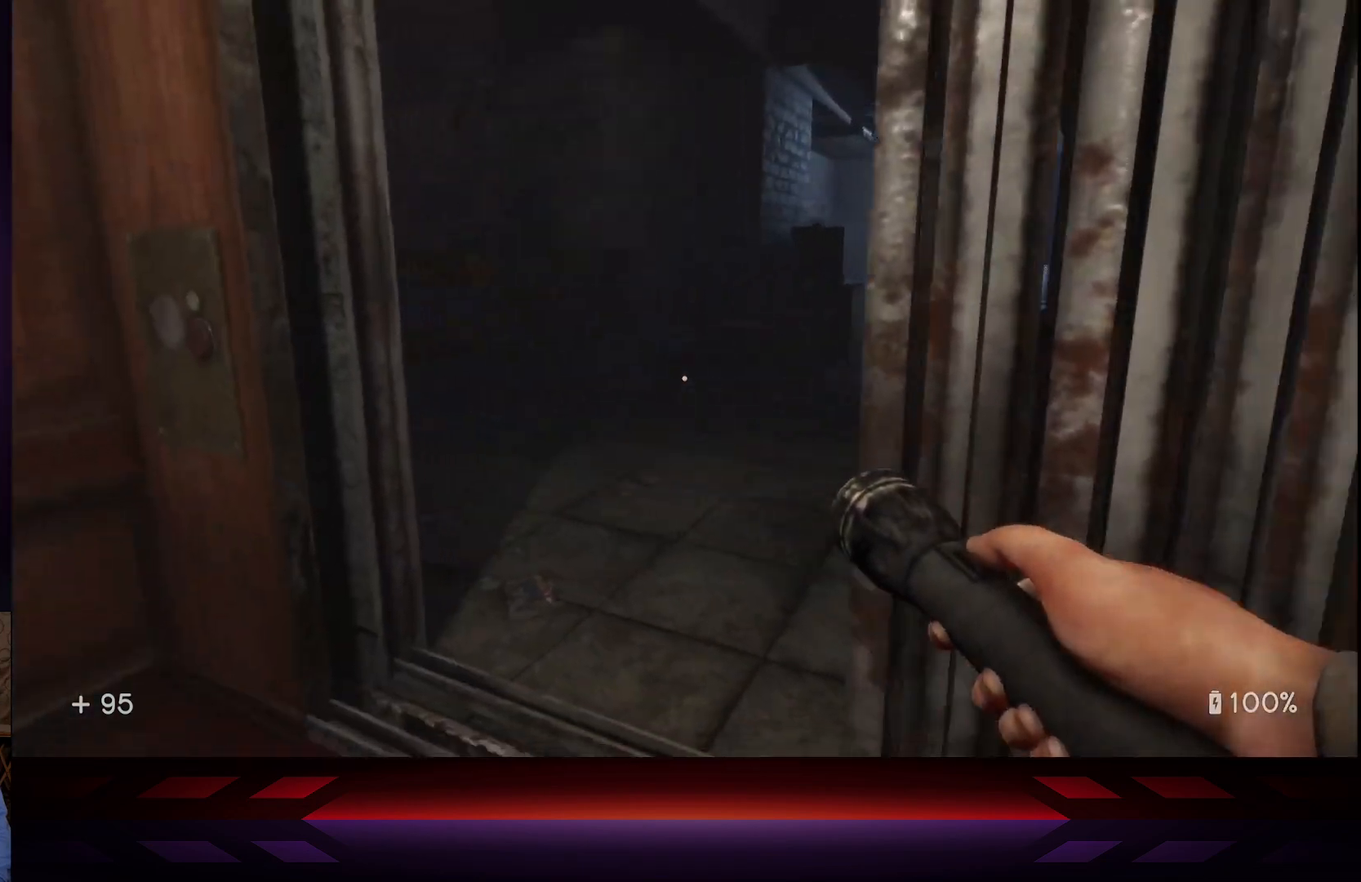
{"buttons": [], "left_stick": "center", "right_stick": "center", "events": [[83, "right_stick", "right"], [267, "right_stick", "center"], [400, "left_stick", "center"]]}
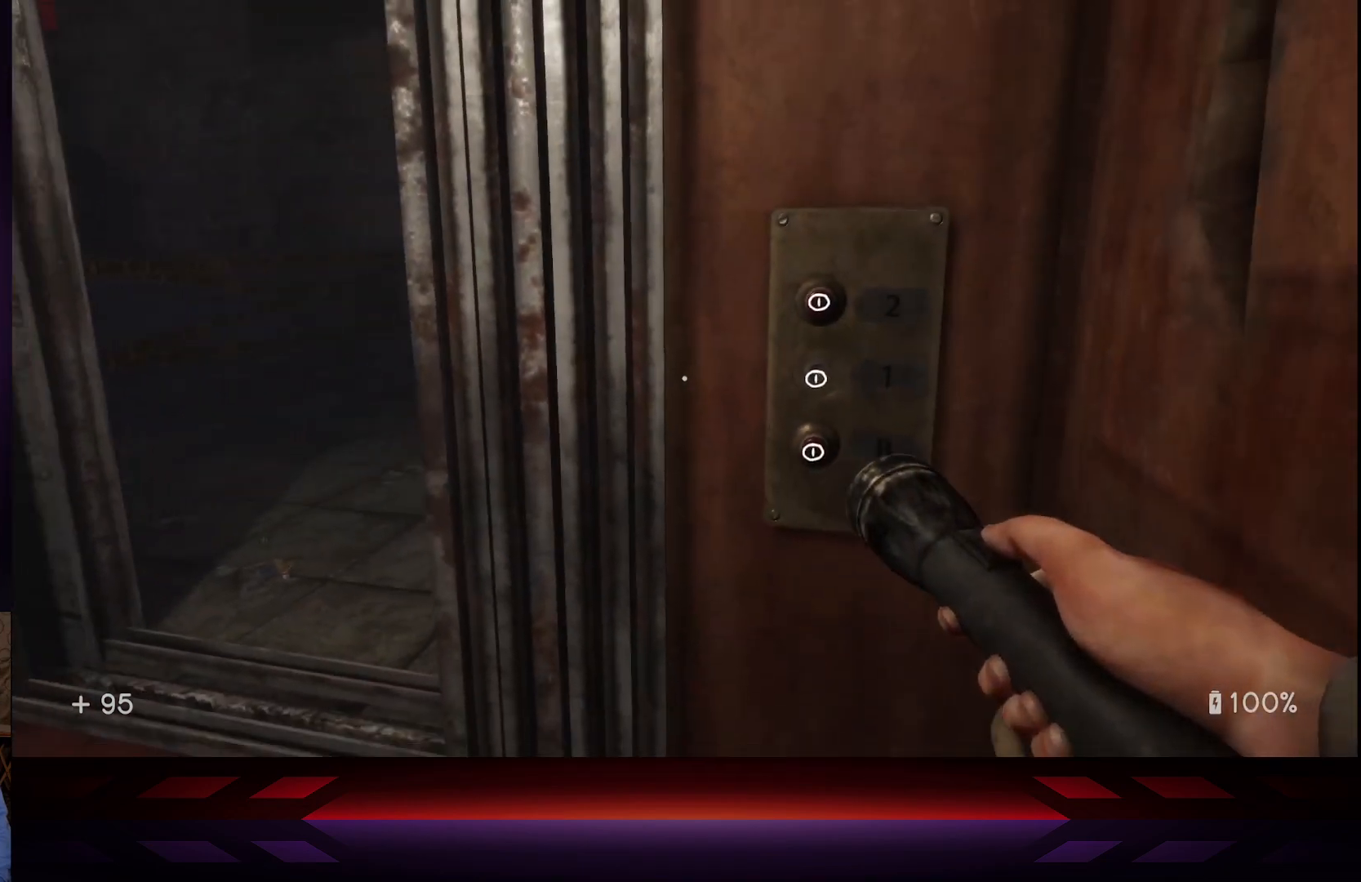
{"buttons": [], "left_stick": "center", "right_stick": "center", "events": [[167, "right_stick", "right"], [317, "right_stick", "center"]]}
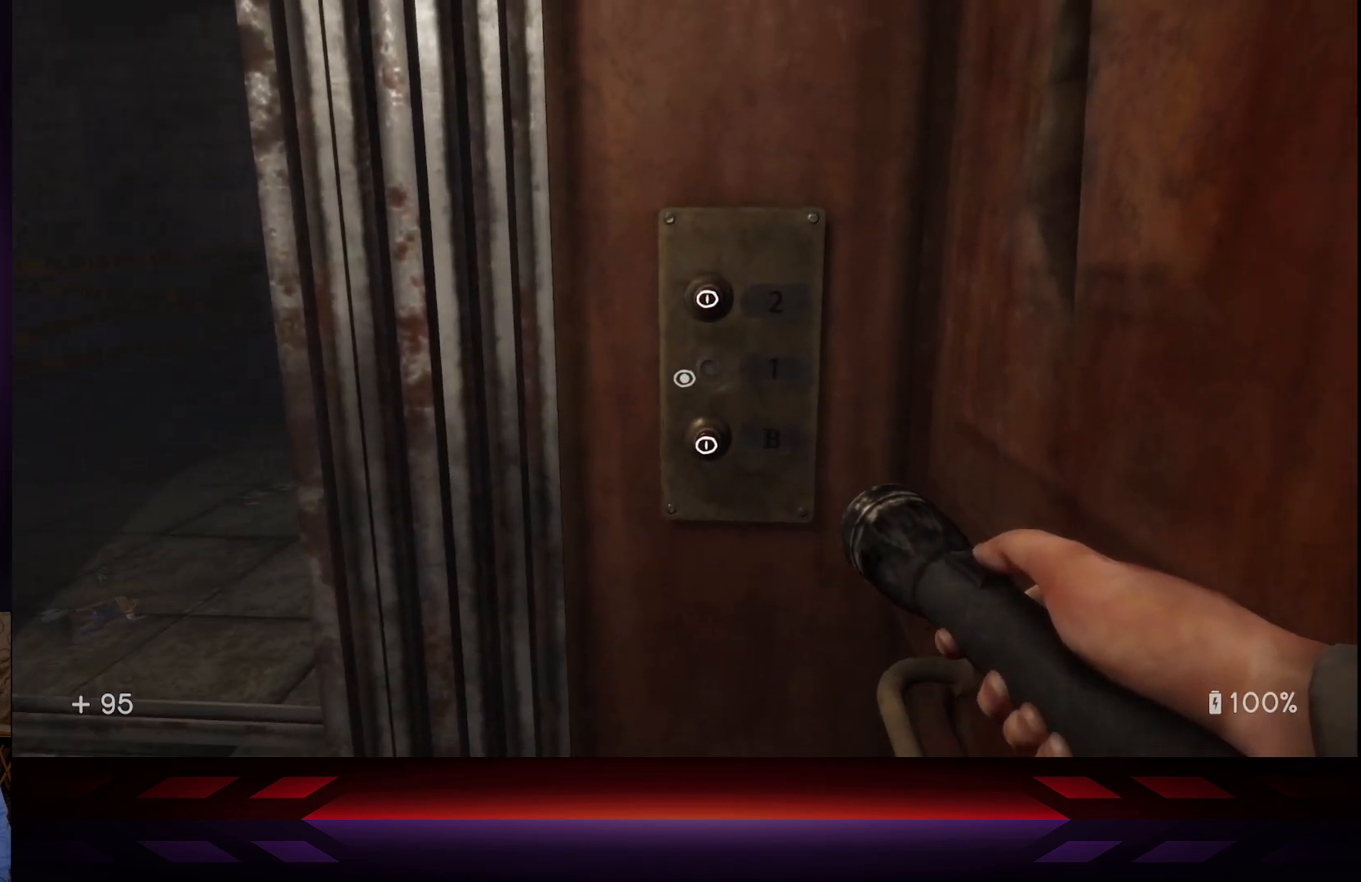
{"buttons": [], "left_stick": "center", "right_stick": "down", "events": [[183, "right_stick", "right"], [283, "right_stick", "center"], [500, "right_stick", "down"]]}
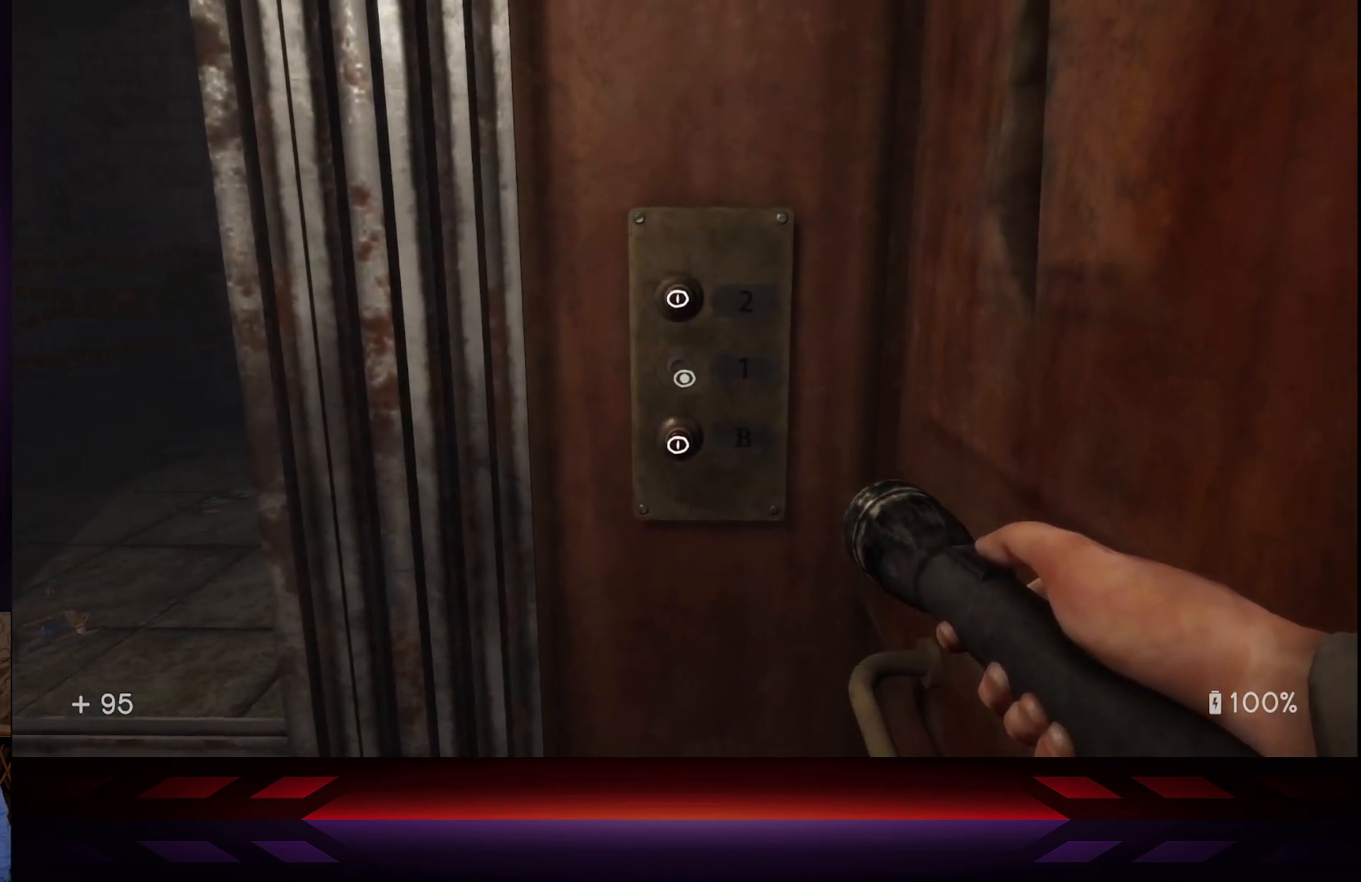
{"buttons": [], "left_stick": "center", "right_stick": "center", "events": [[150, "right_stick", "center"], [433, "right_stick", "up"], [500, "right_stick", "center"]]}
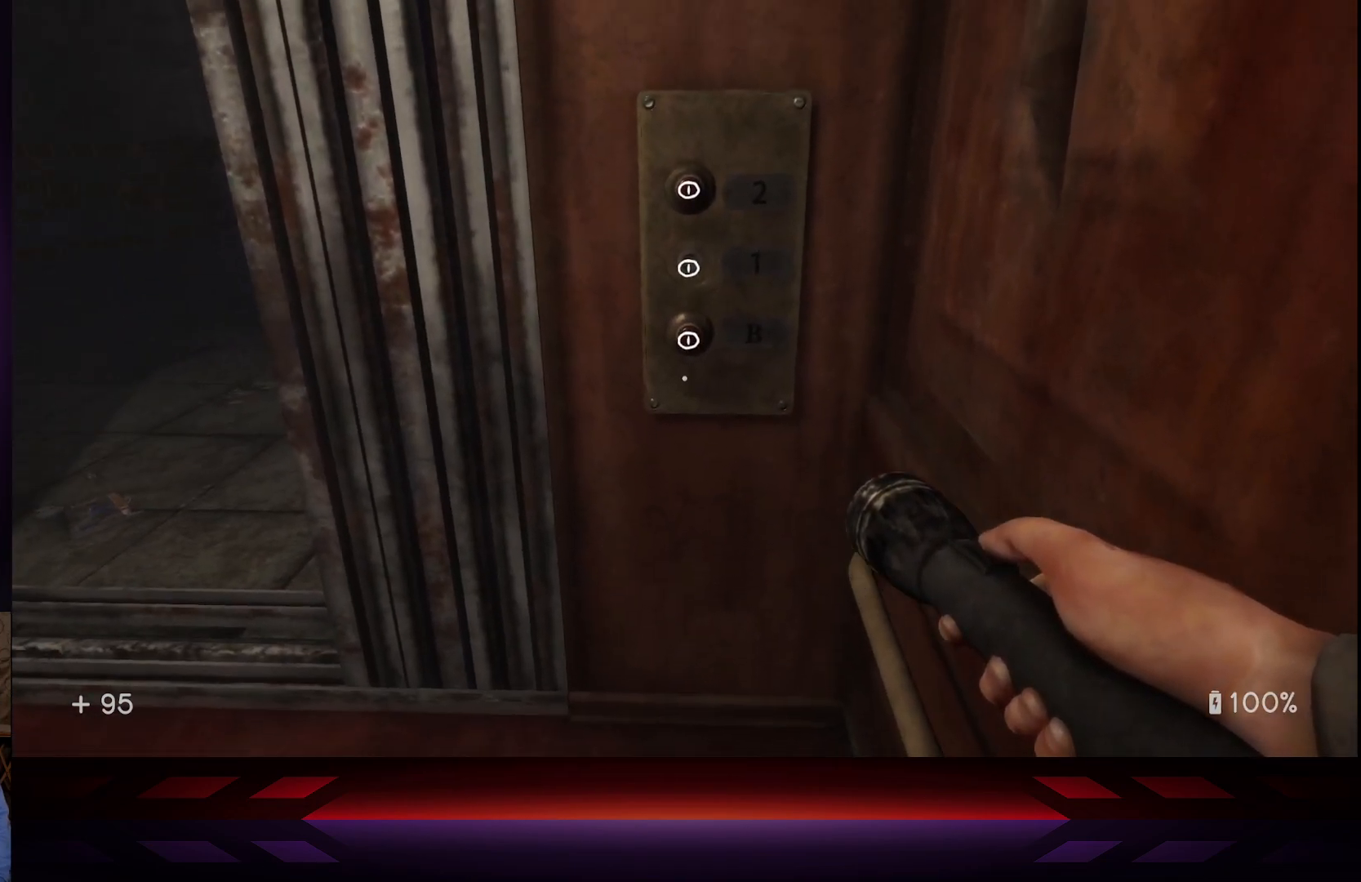
{"buttons": [], "left_stick": "center", "right_stick": "center", "events": [[250, "left_stick", "up"], [383, "left_stick", "center"]]}
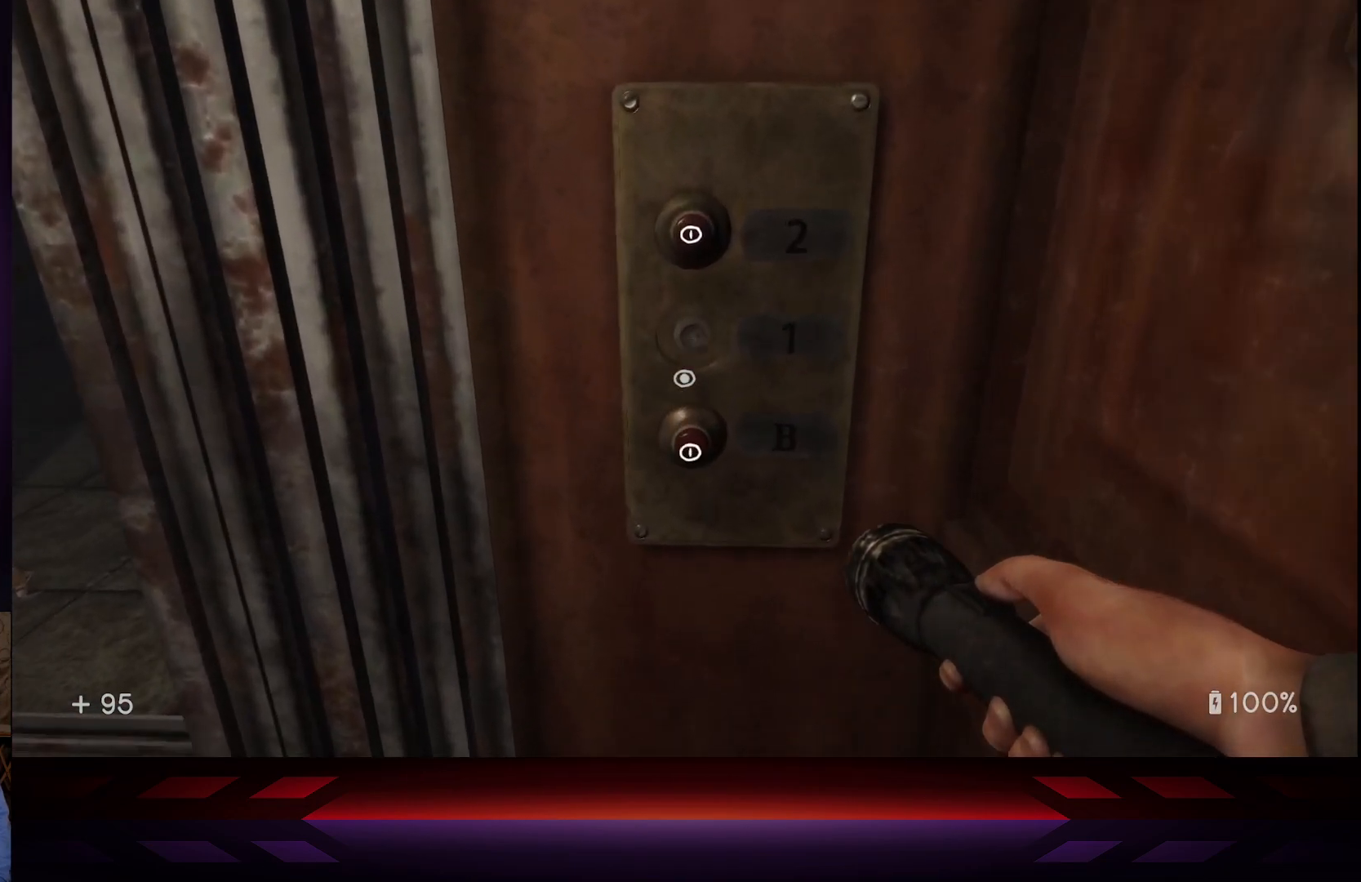
{"buttons": [], "left_stick": "center", "right_stick": "center", "events": [[200, "left_stick", "down"], [217, "right_stick", "down"], [283, "left_stick", "center"], [350, "right_stick", "center"]]}
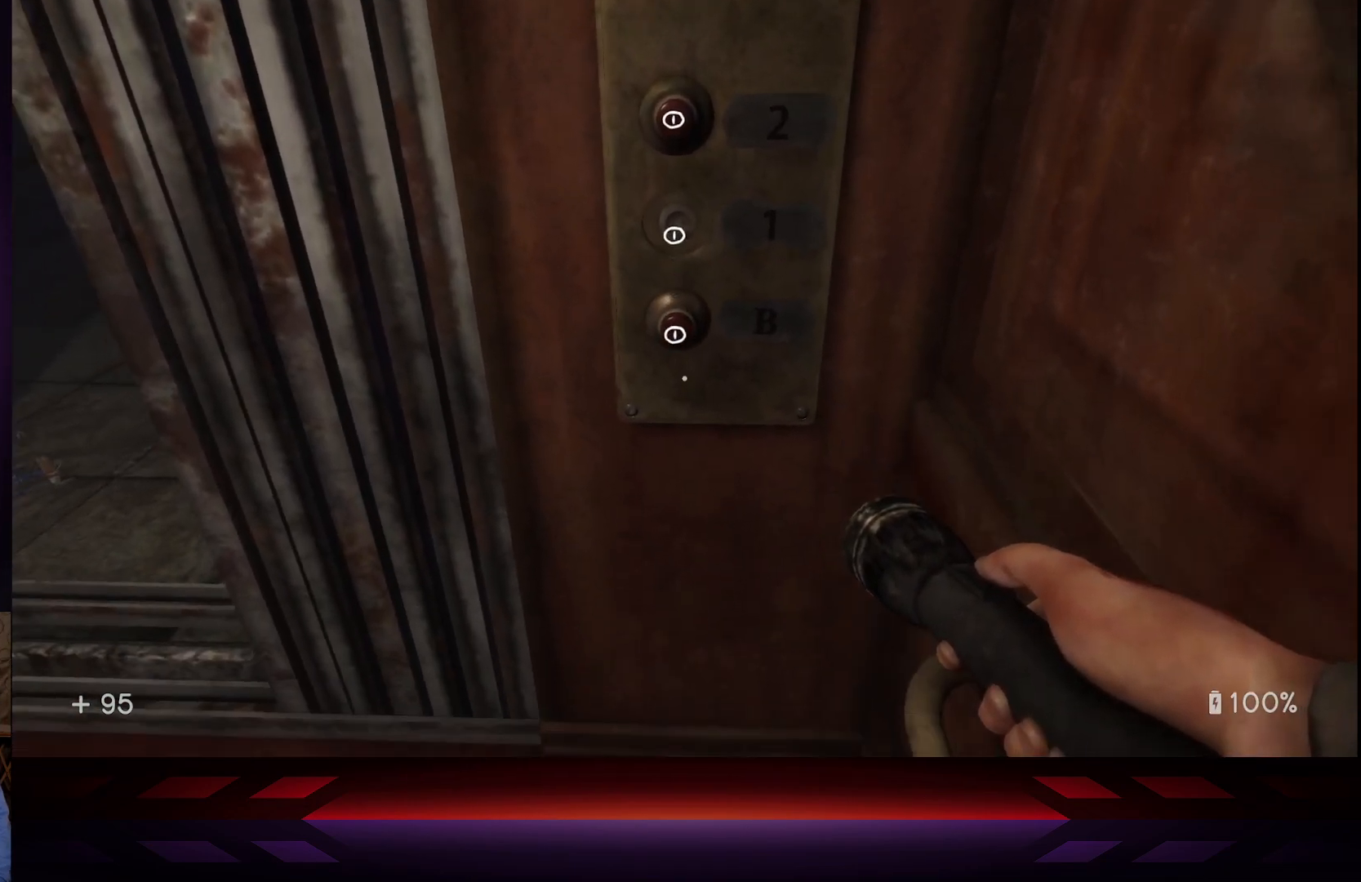
{"buttons": [], "left_stick": "center", "right_stick": "center", "events": [[133, "X", "down"], [300, "X", "up"], [350, "left_stick", "up"], [433, "left_stick", "center"]]}
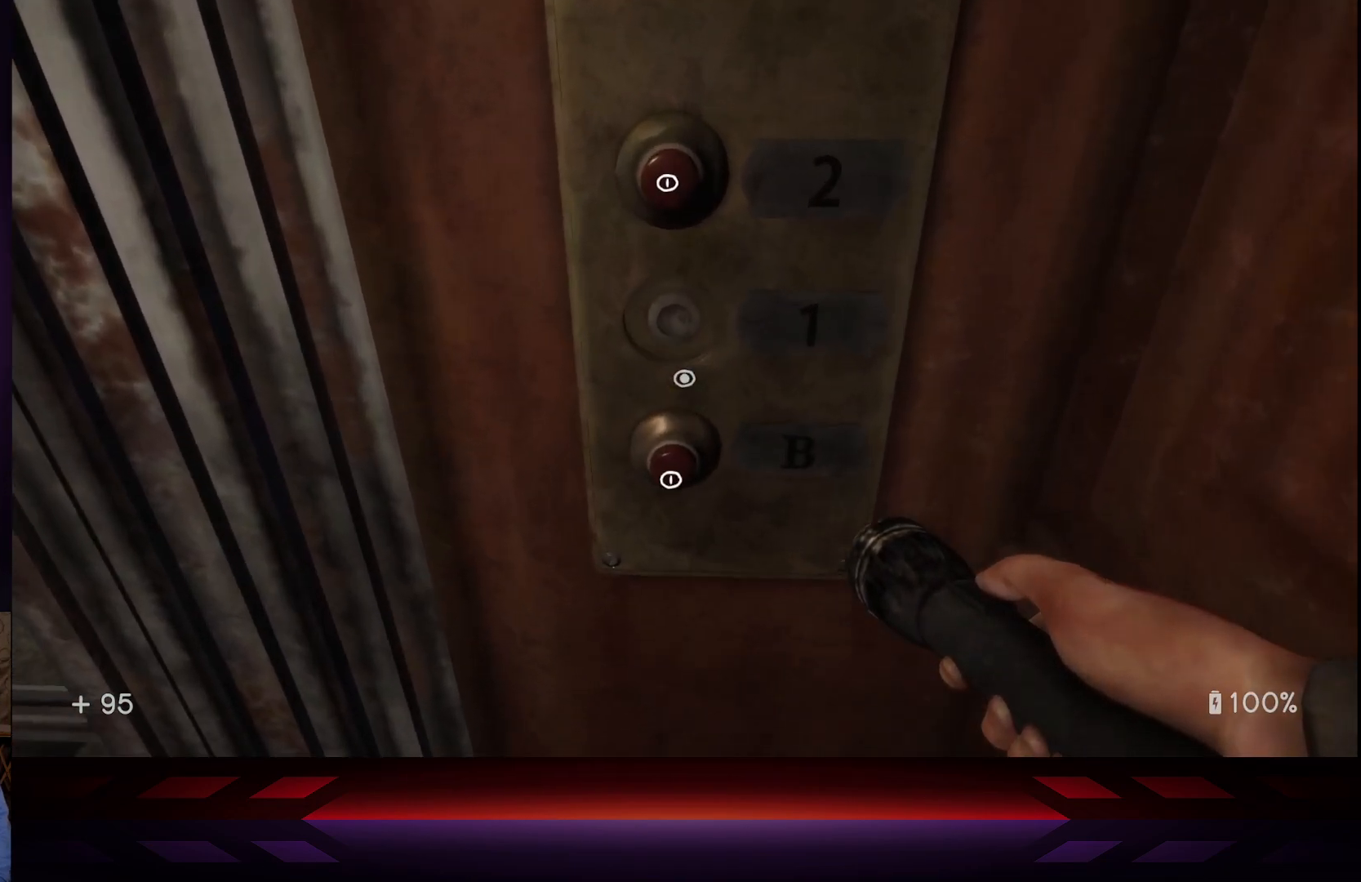
{"buttons": [], "left_stick": "center", "right_stick": "center", "events": [[50, "X", "down"], [150, "X", "up"], [267, "left_stick", "down"], [367, "left_stick", "center"]]}
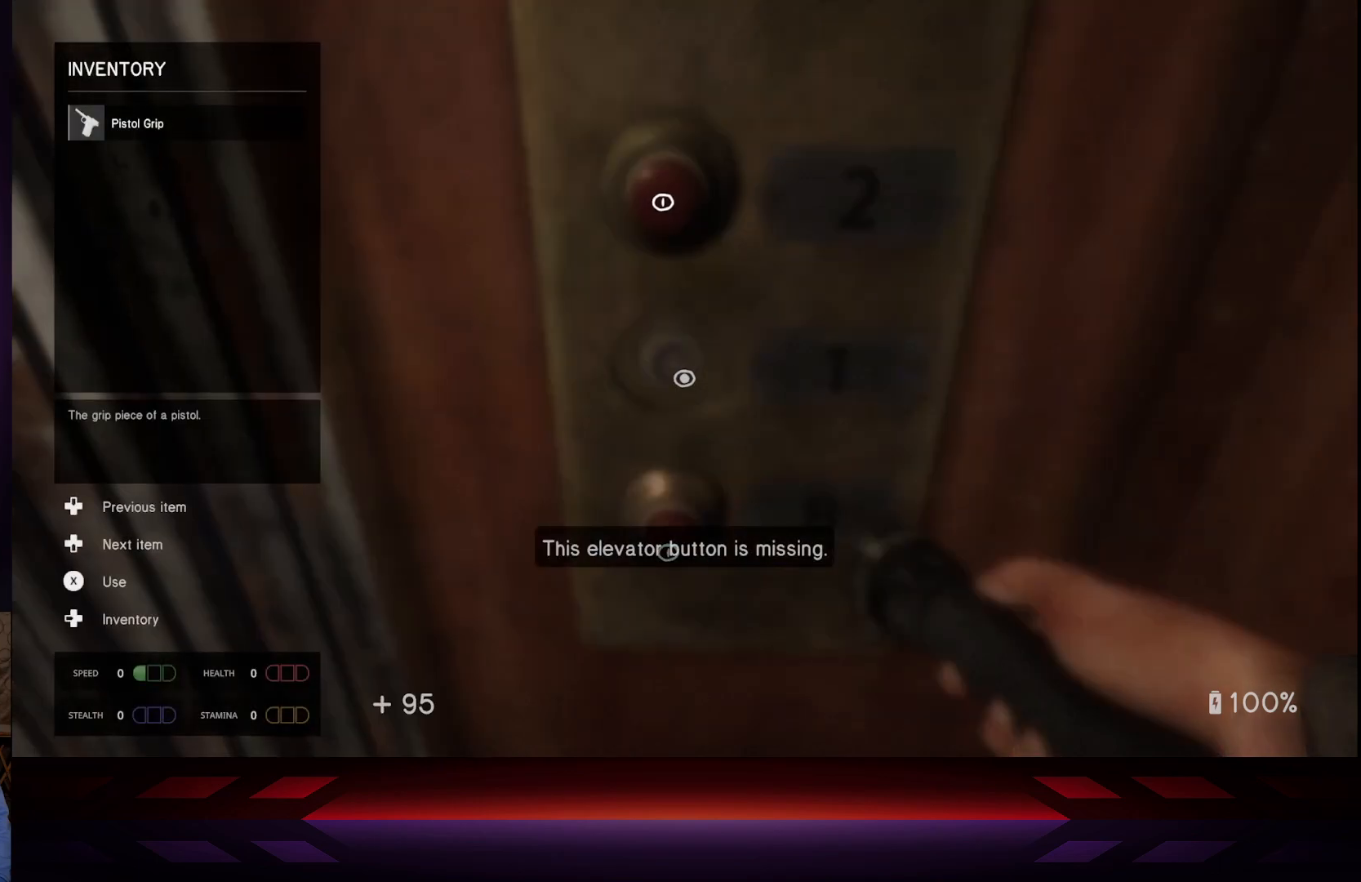
{"buttons": [], "left_stick": "center", "right_stick": "center", "events": []}
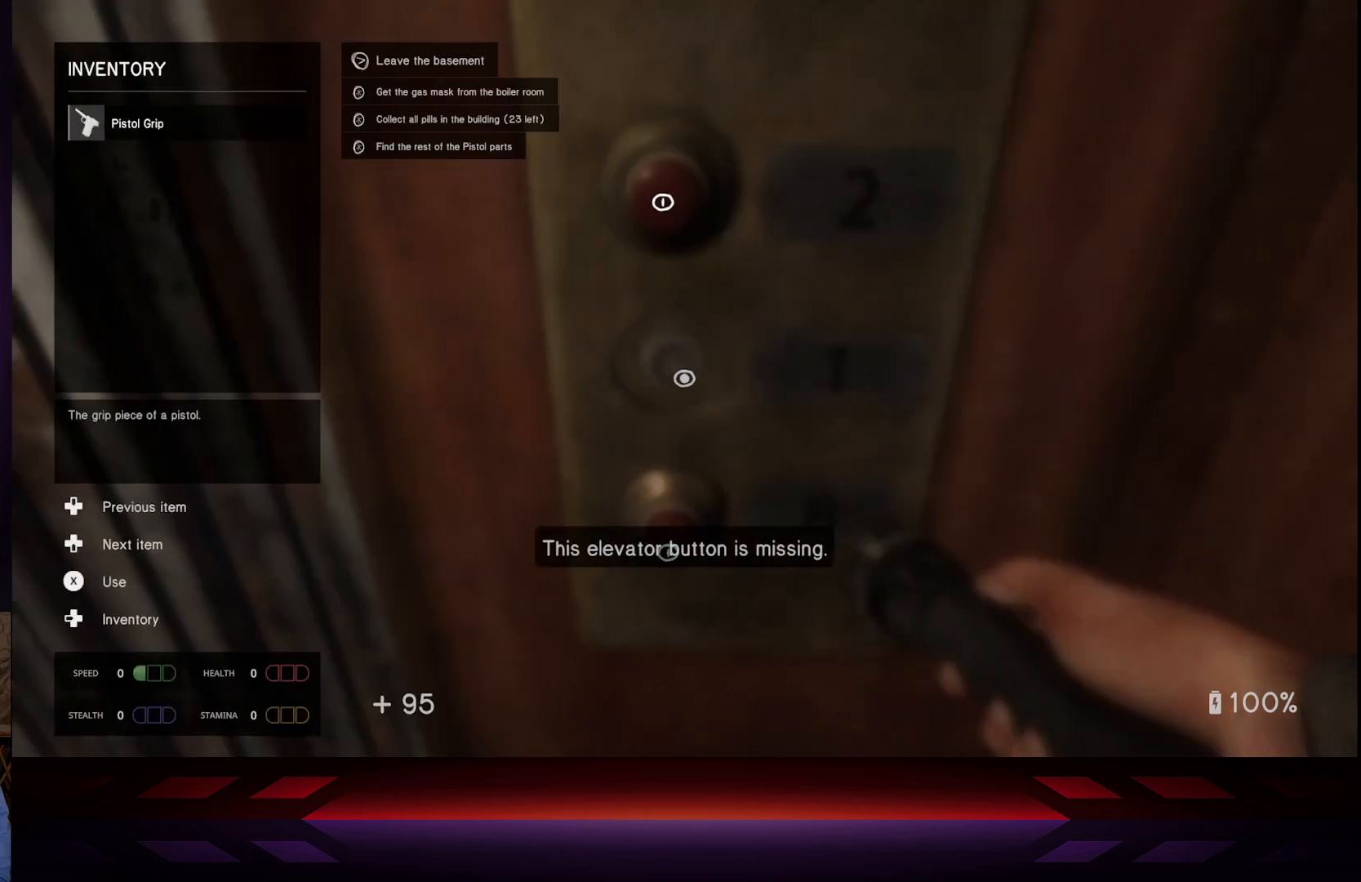
{"buttons": [], "left_stick": "center", "right_stick": "center", "events": [[167, "B", "down"], [300, "B", "up"]]}
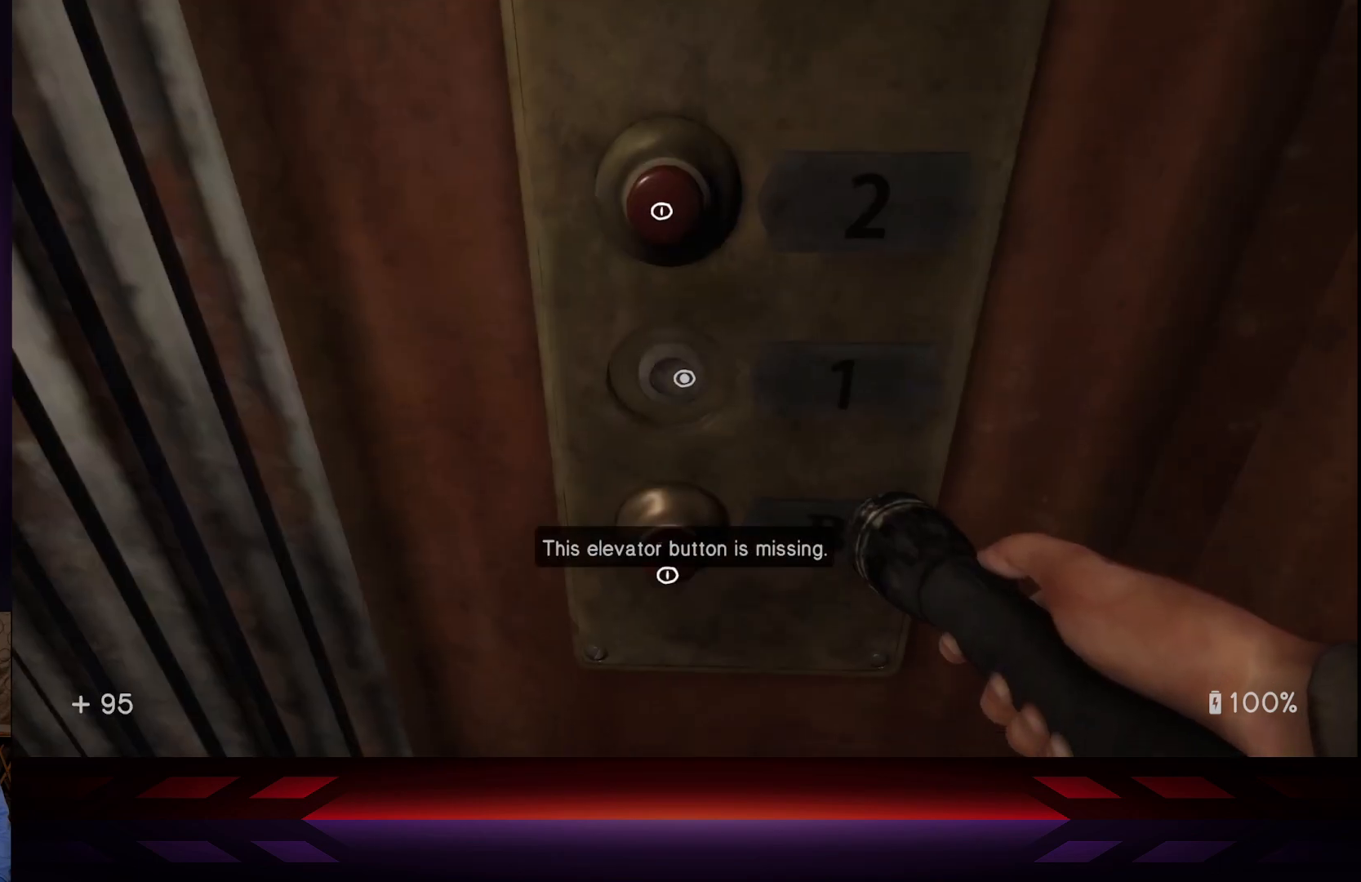
{"buttons": [], "left_stick": "center", "right_stick": "center", "events": []}
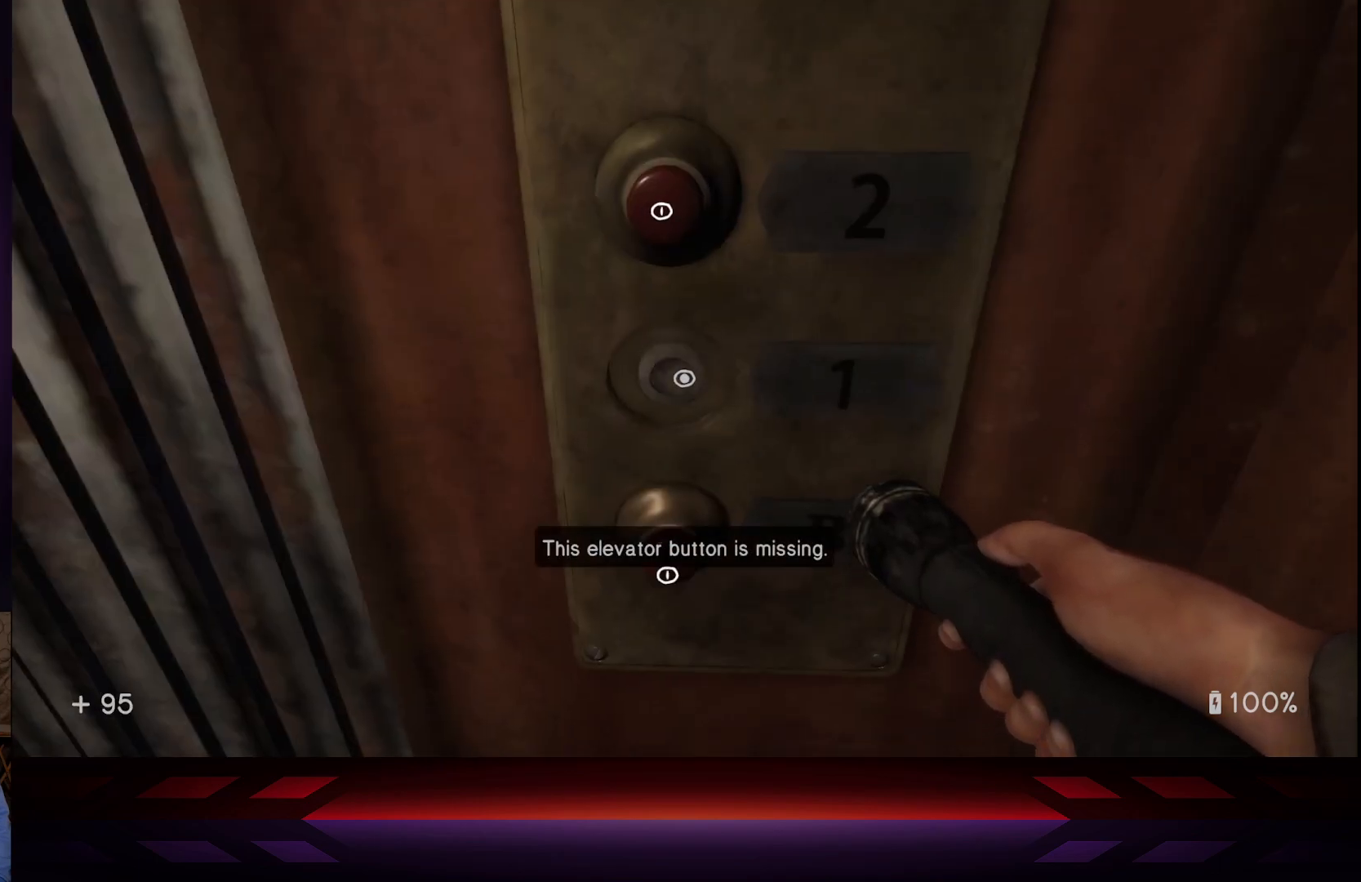
{"buttons": [], "left_stick": "center", "right_stick": "center", "events": [[333, "right_stick", "down"], [483, "right_stick", "center"]]}
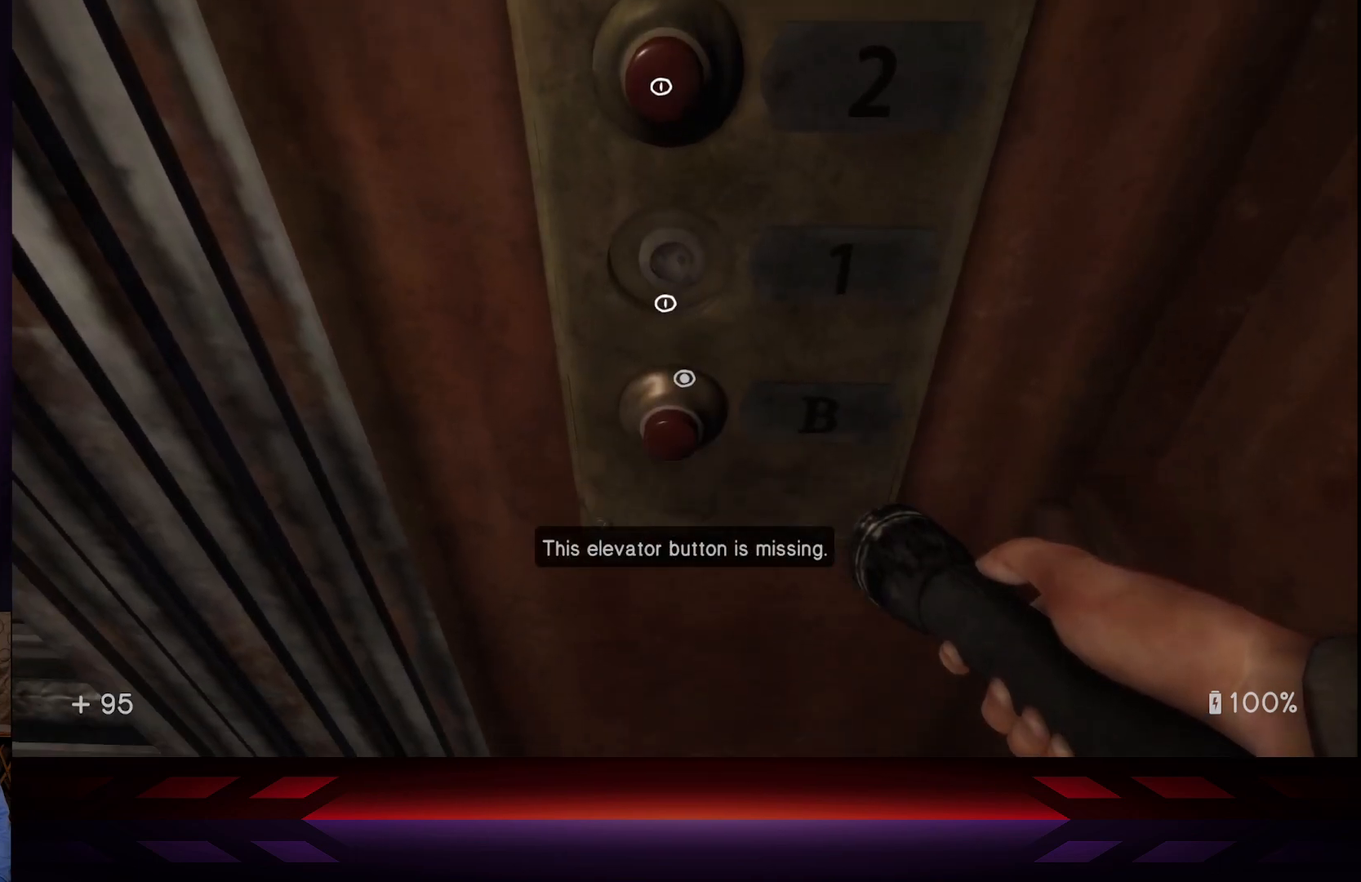
{"buttons": [], "left_stick": "center", "right_stick": "down", "events": [[383, "right_stick", "down"]]}
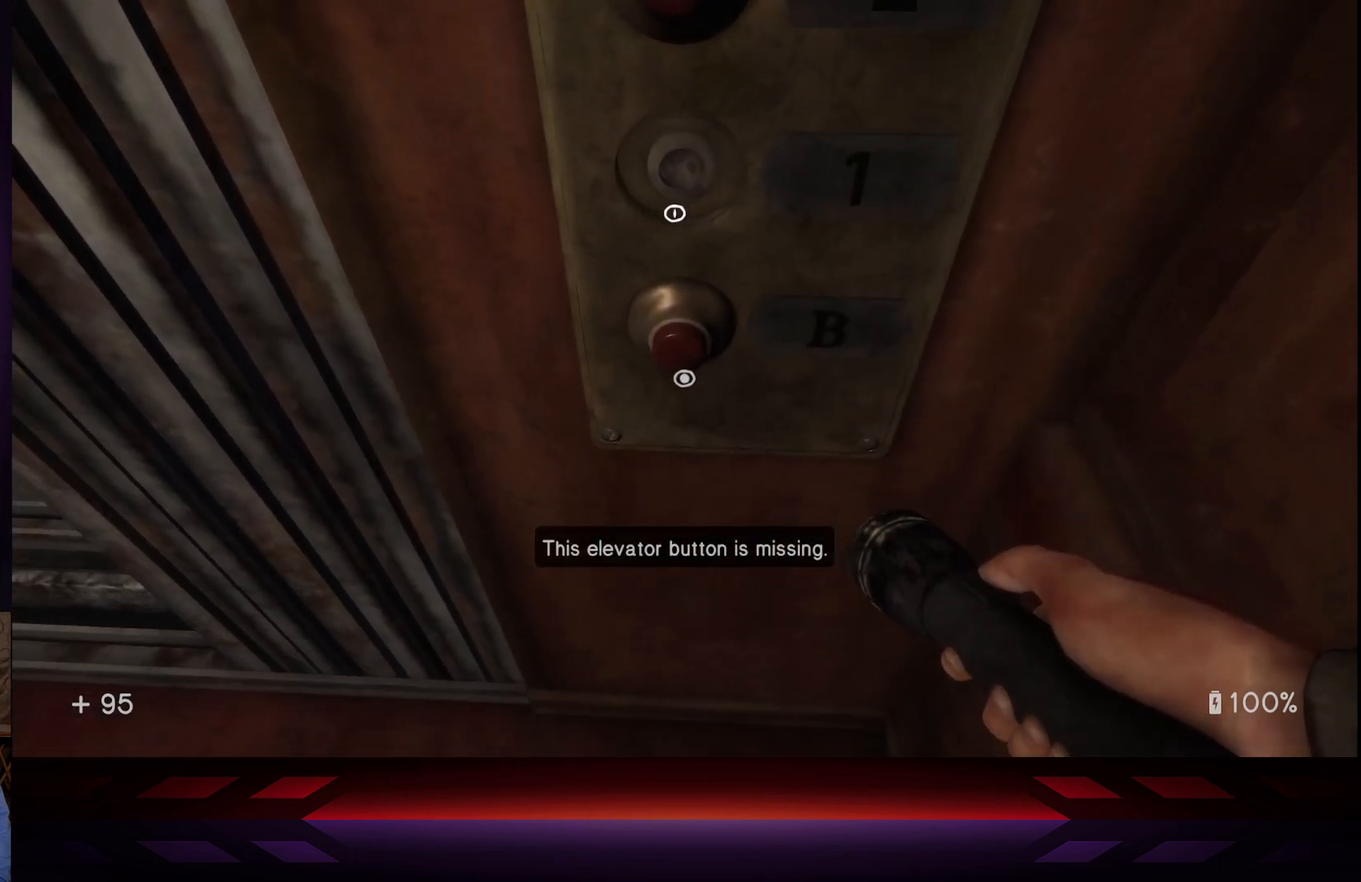
{"buttons": [], "left_stick": "center", "right_stick": "center", "events": [[17, "right_stick", "center"], [333, "right_stick", "up"], [383, "right_stick", "center"]]}
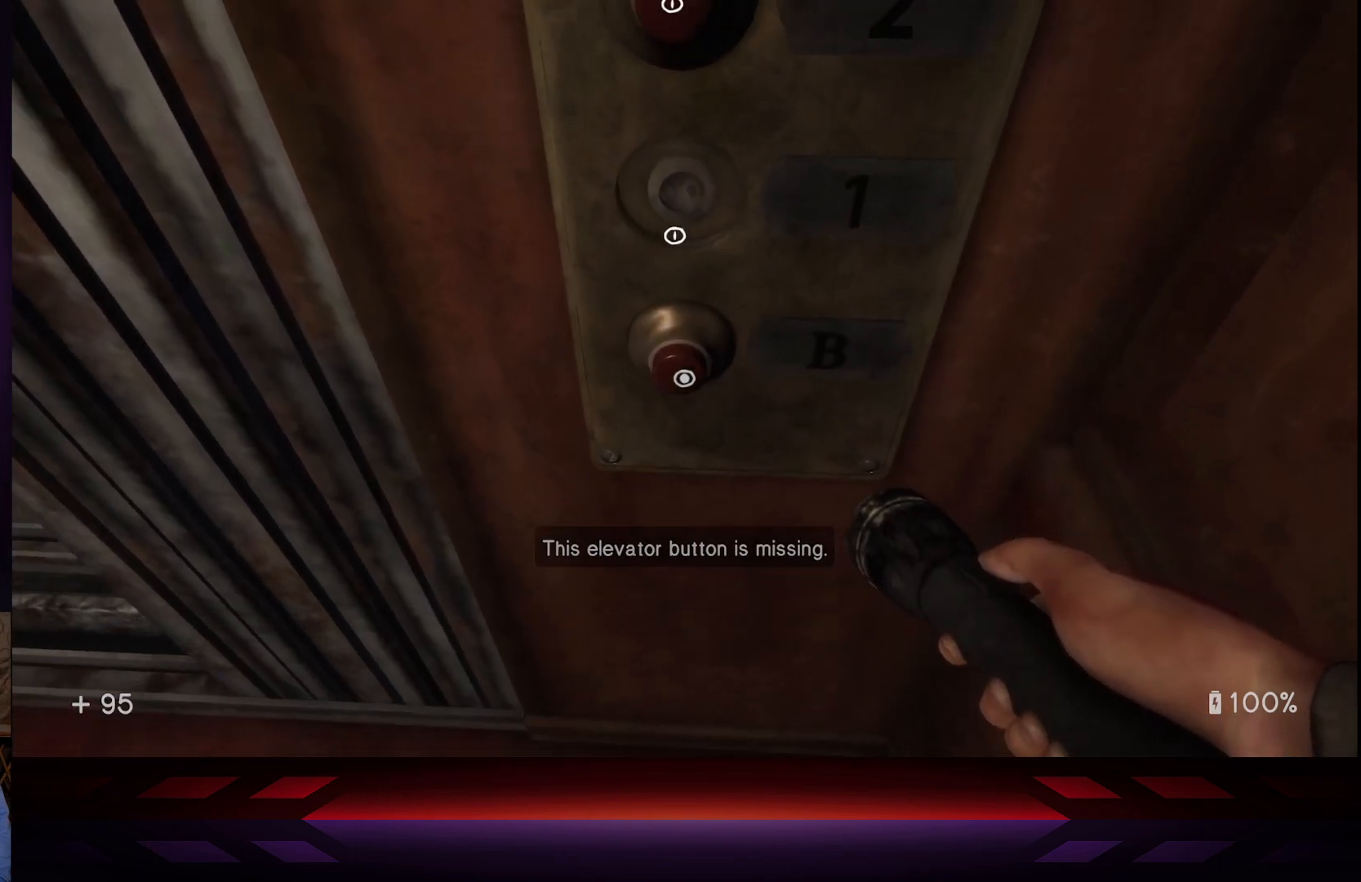
{"buttons": [], "left_stick": "center", "right_stick": "center", "events": [[100, "X", "down"], [233, "X", "up"]]}
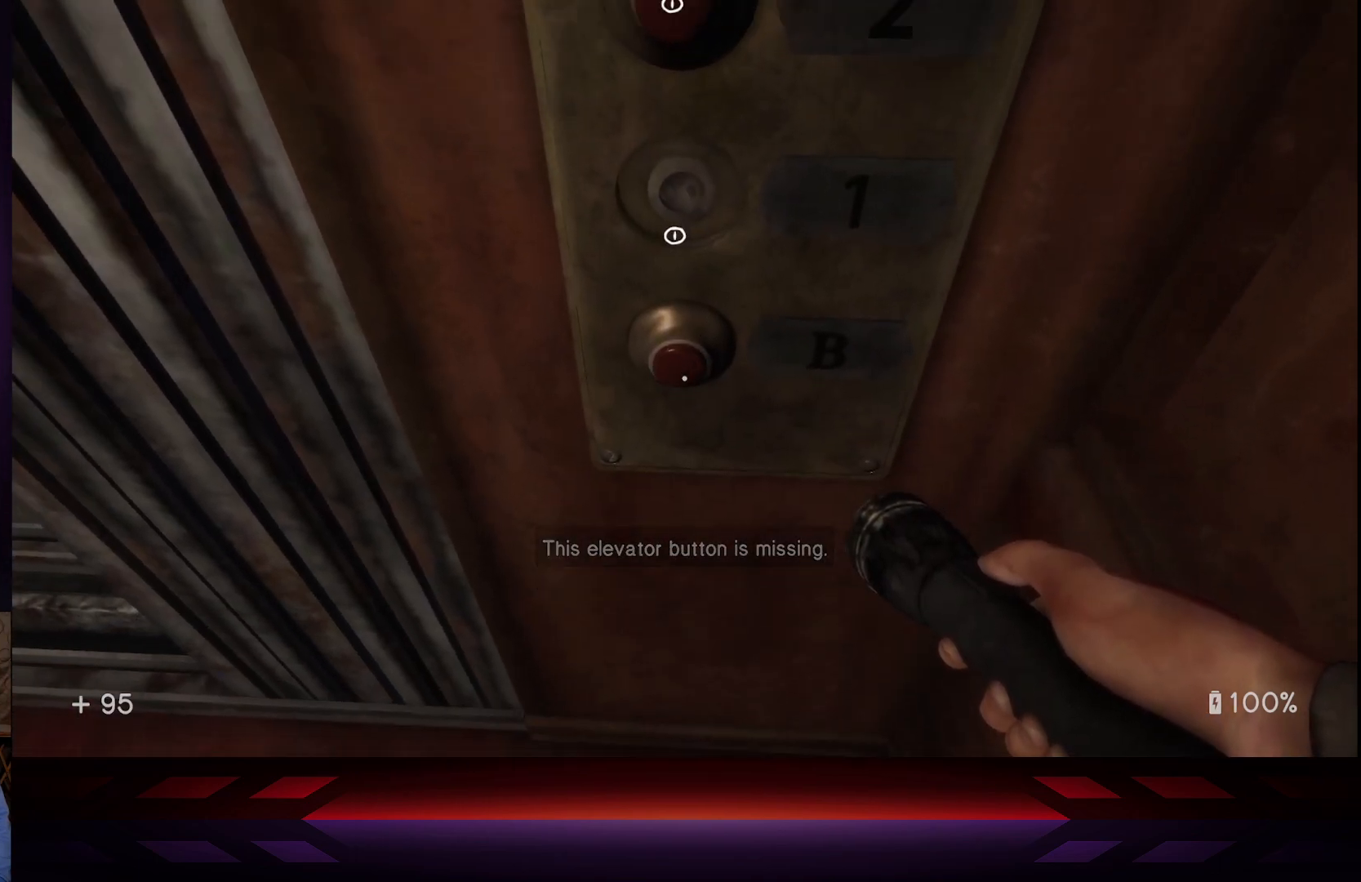
{"buttons": [], "left_stick": "center", "right_stick": "up-left", "events": [[83, "right_stick", "left"], [333, "right_stick", "up-left"]]}
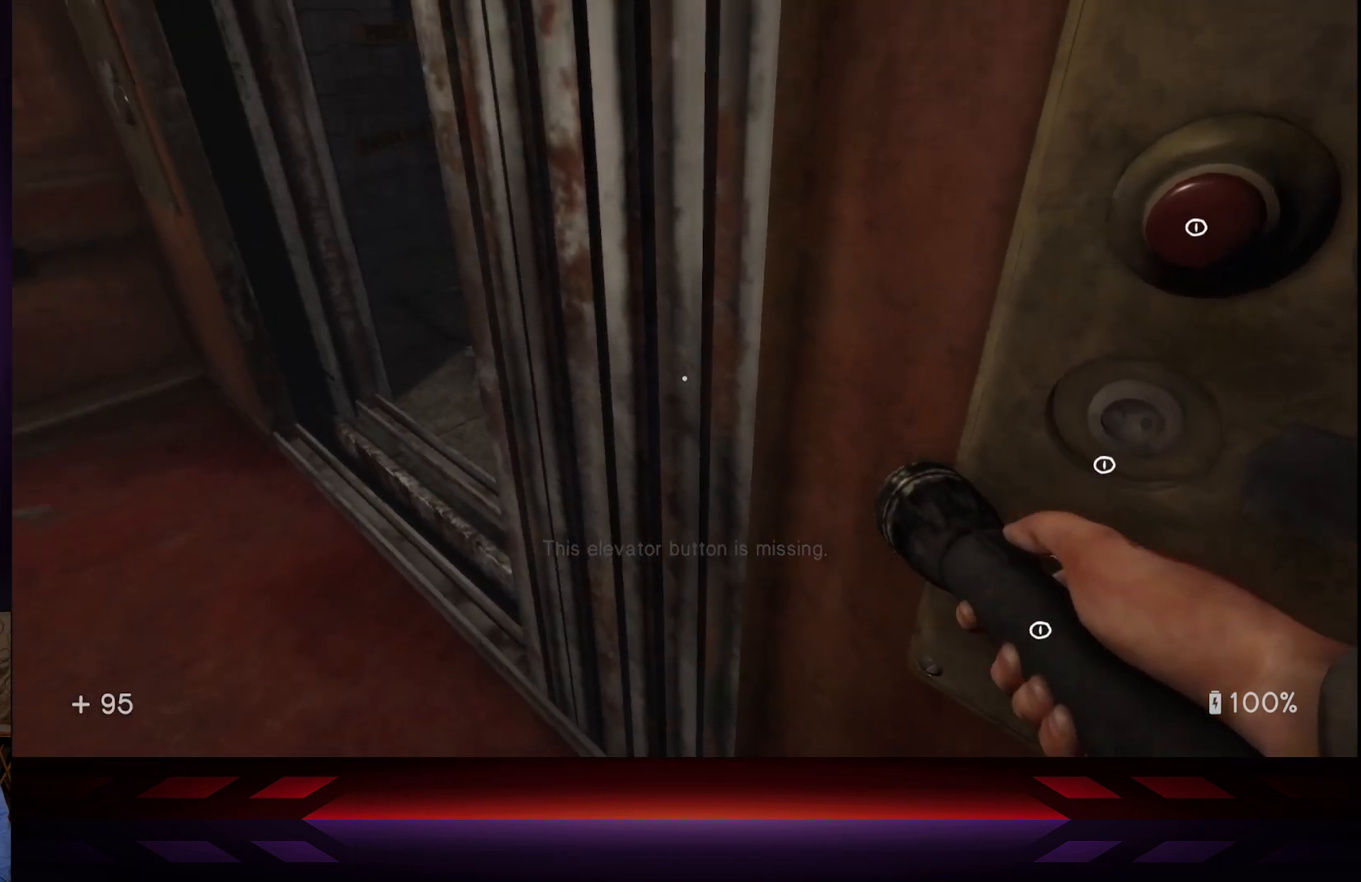
{"buttons": [], "left_stick": "center", "right_stick": "center", "events": [[333, "right_stick", "center"]]}
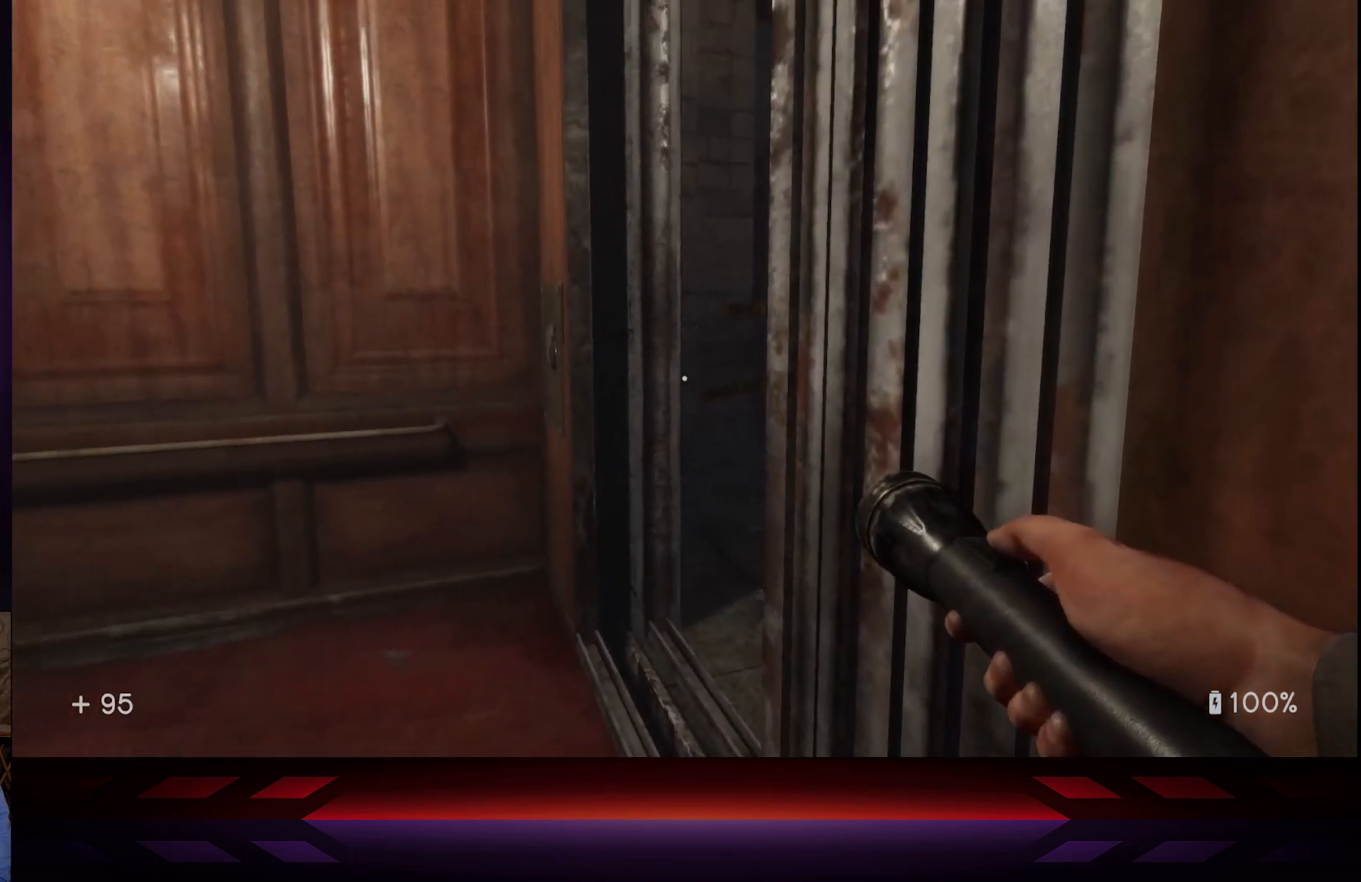
{"buttons": [], "left_stick": "up-left", "right_stick": "right", "events": [[83, "left_stick", "up-left"], [350, "right_stick", "right"]]}
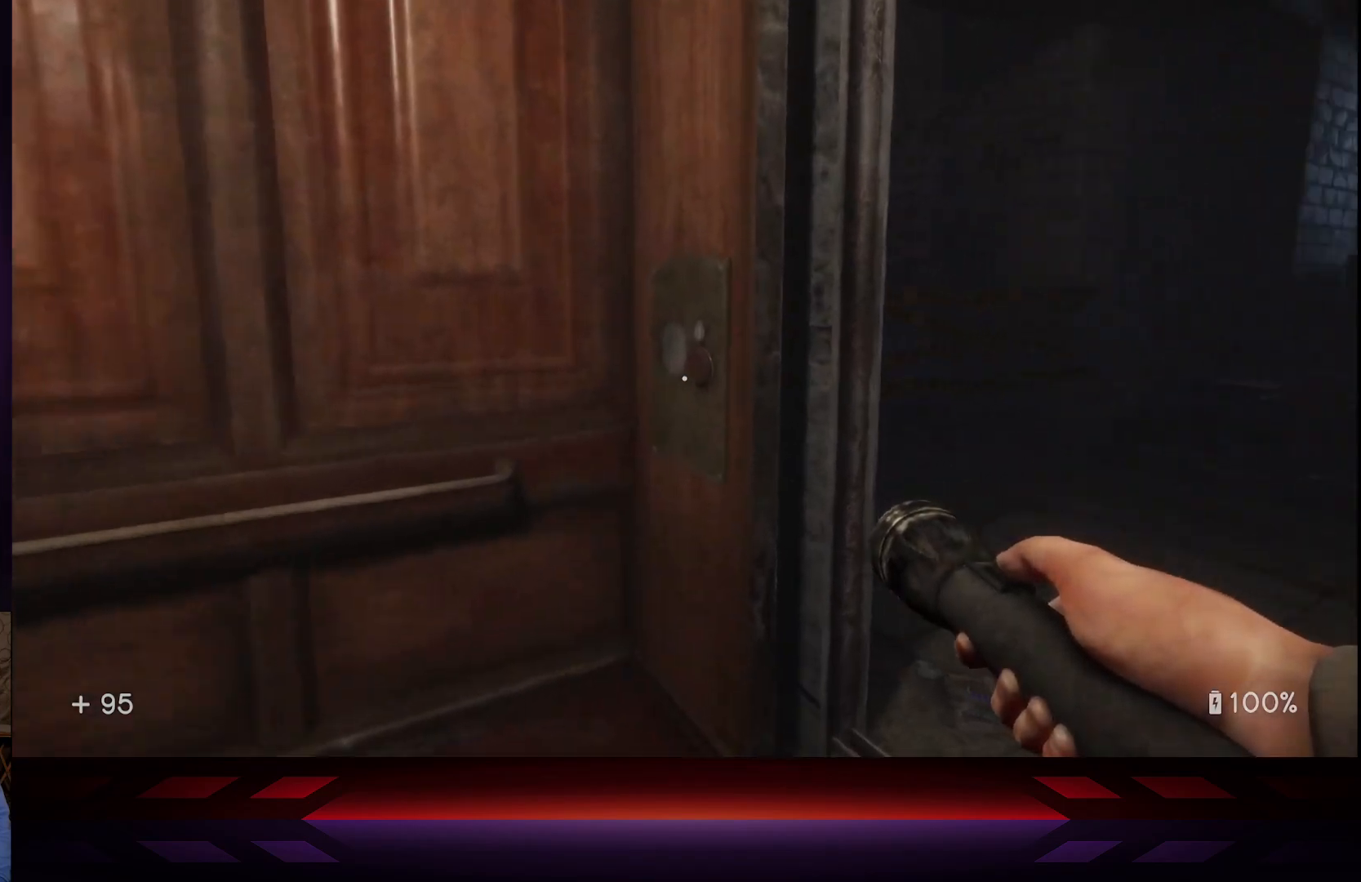
{"buttons": [], "left_stick": "center", "right_stick": "right", "events": [[317, "left_stick", "center"]]}
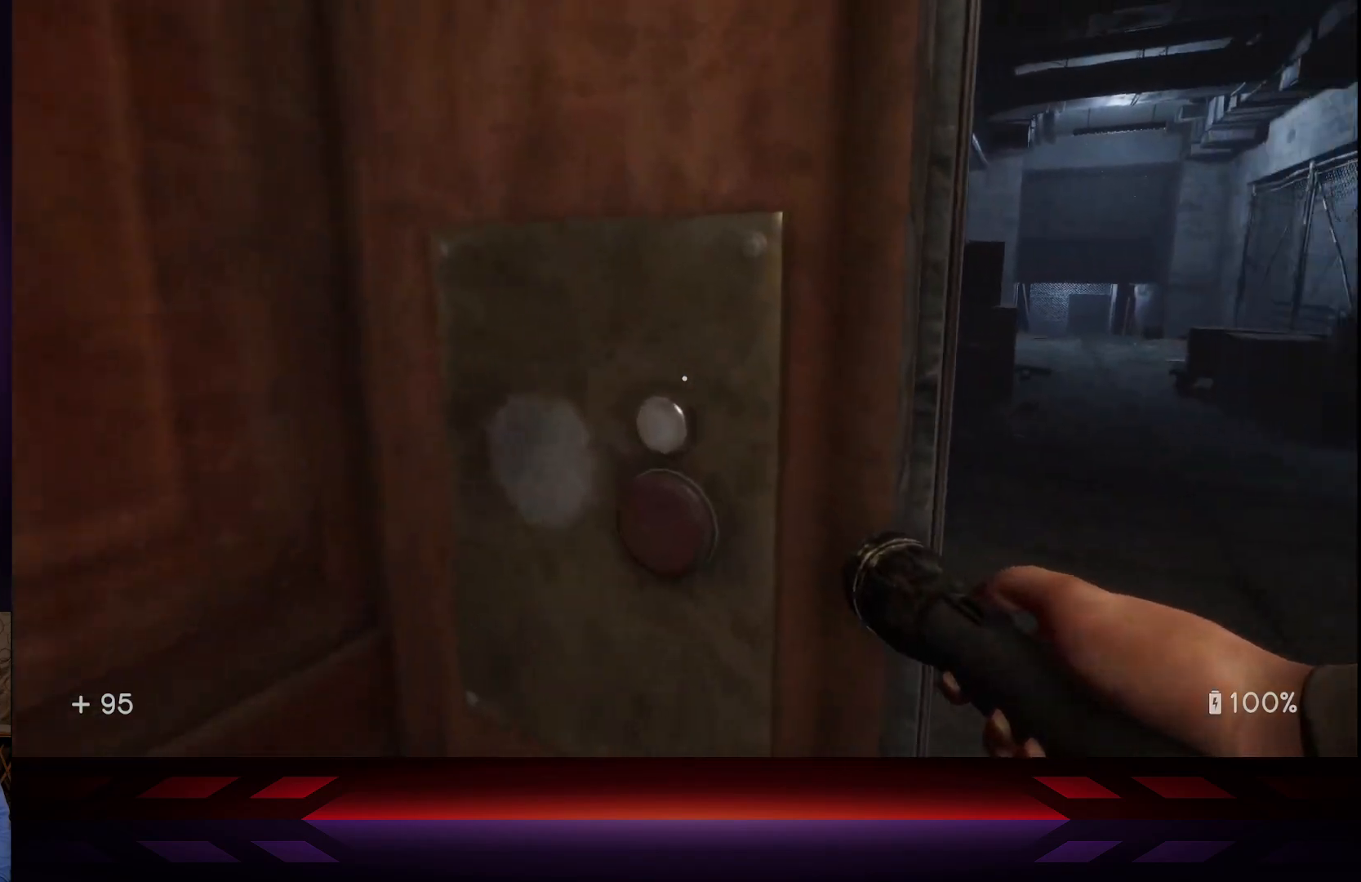
{"buttons": [], "left_stick": "center", "right_stick": "center", "events": [[33, "right_stick", "down-right"], [233, "right_stick", "center"], [317, "right_stick", "left"], [467, "right_stick", "center"]]}
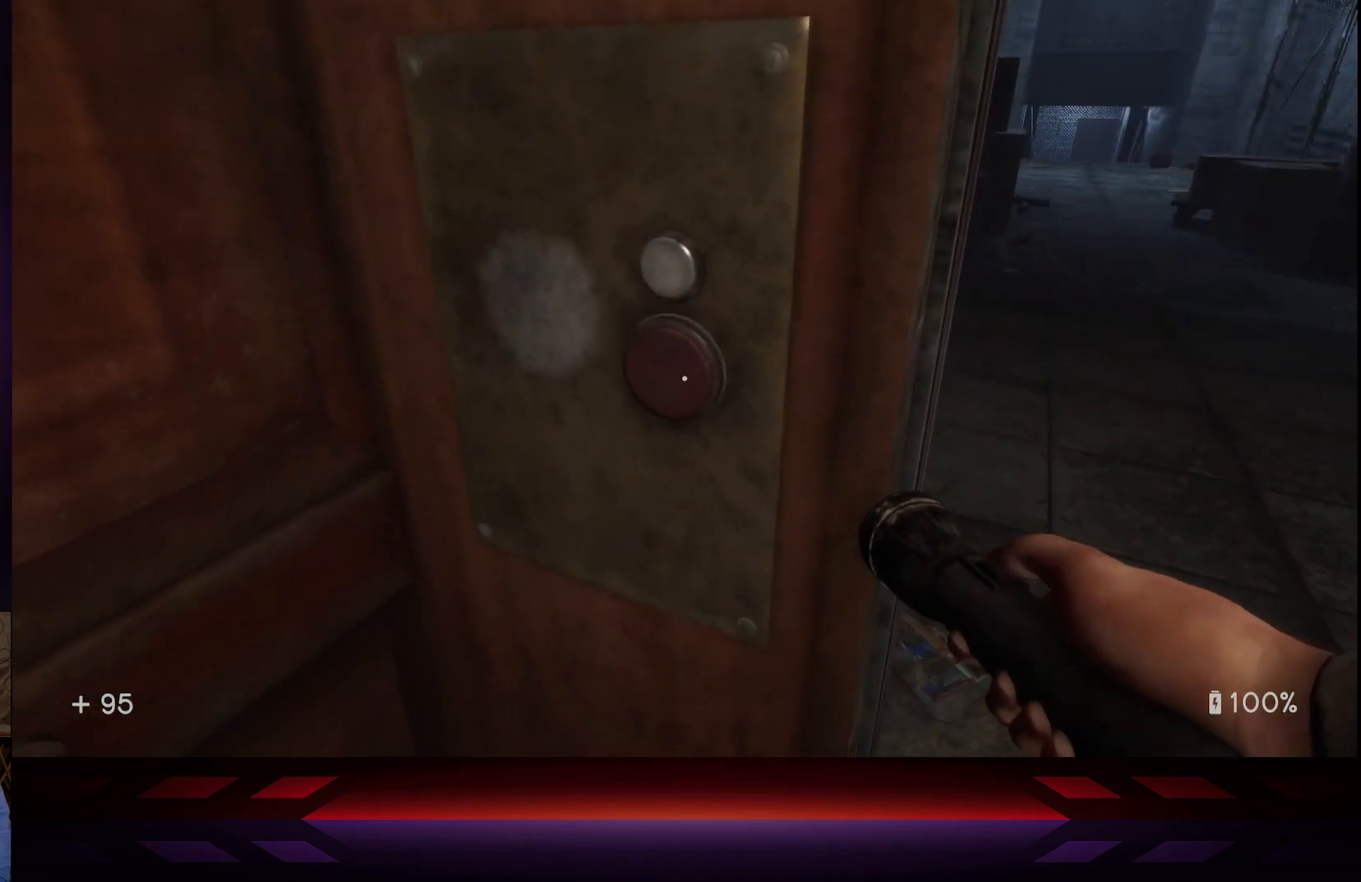
{"buttons": [], "left_stick": "down", "right_stick": "down-left", "events": [[183, "X", "down"], [317, "X", "up"], [333, "left_stick", "down"], [433, "right_stick", "down-left"]]}
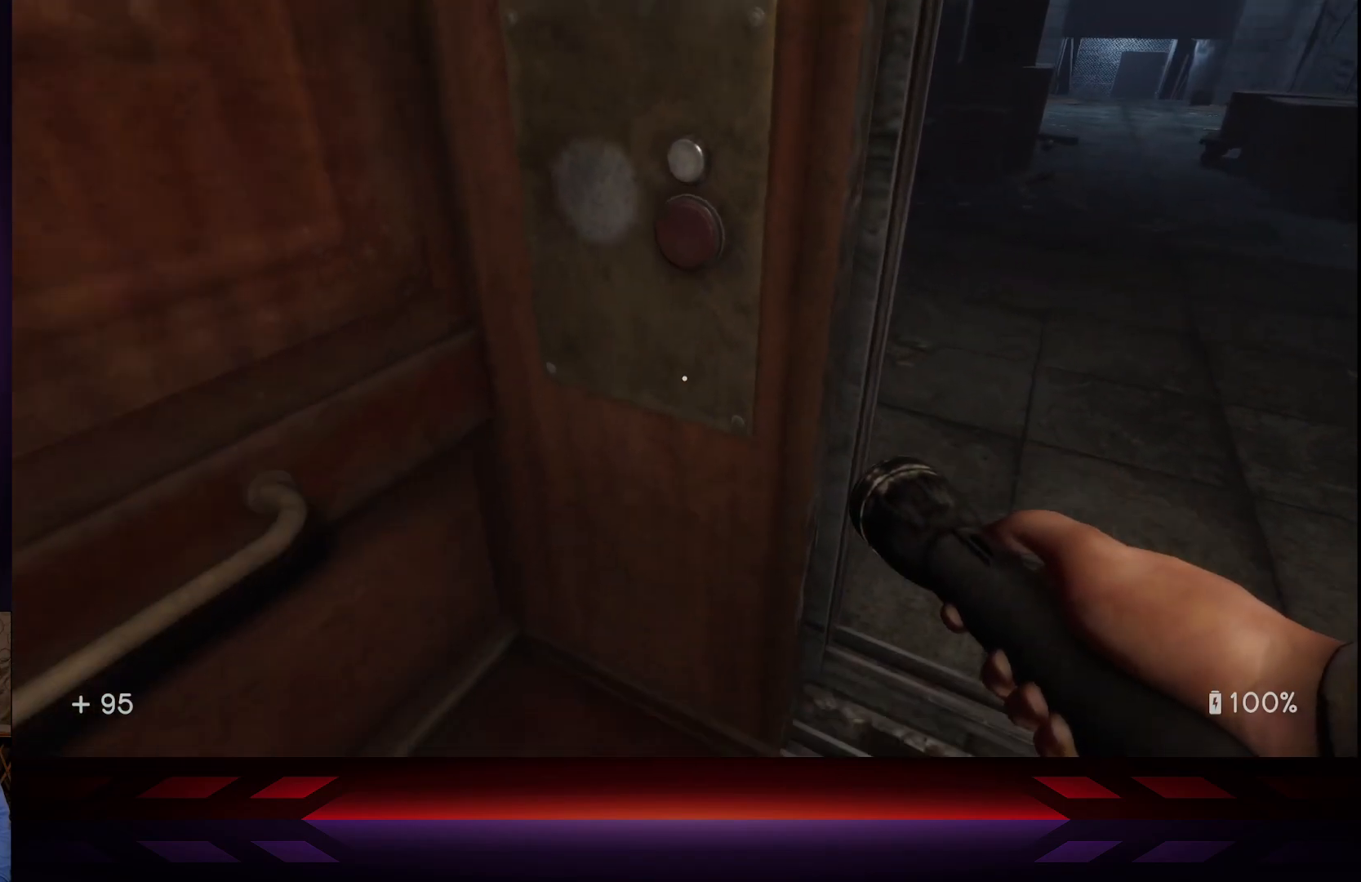
{"buttons": [], "left_stick": "down", "right_stick": "up-right", "events": [[250, "right_stick", "center"], [450, "right_stick", "up"], [500, "right_stick", "up-right"]]}
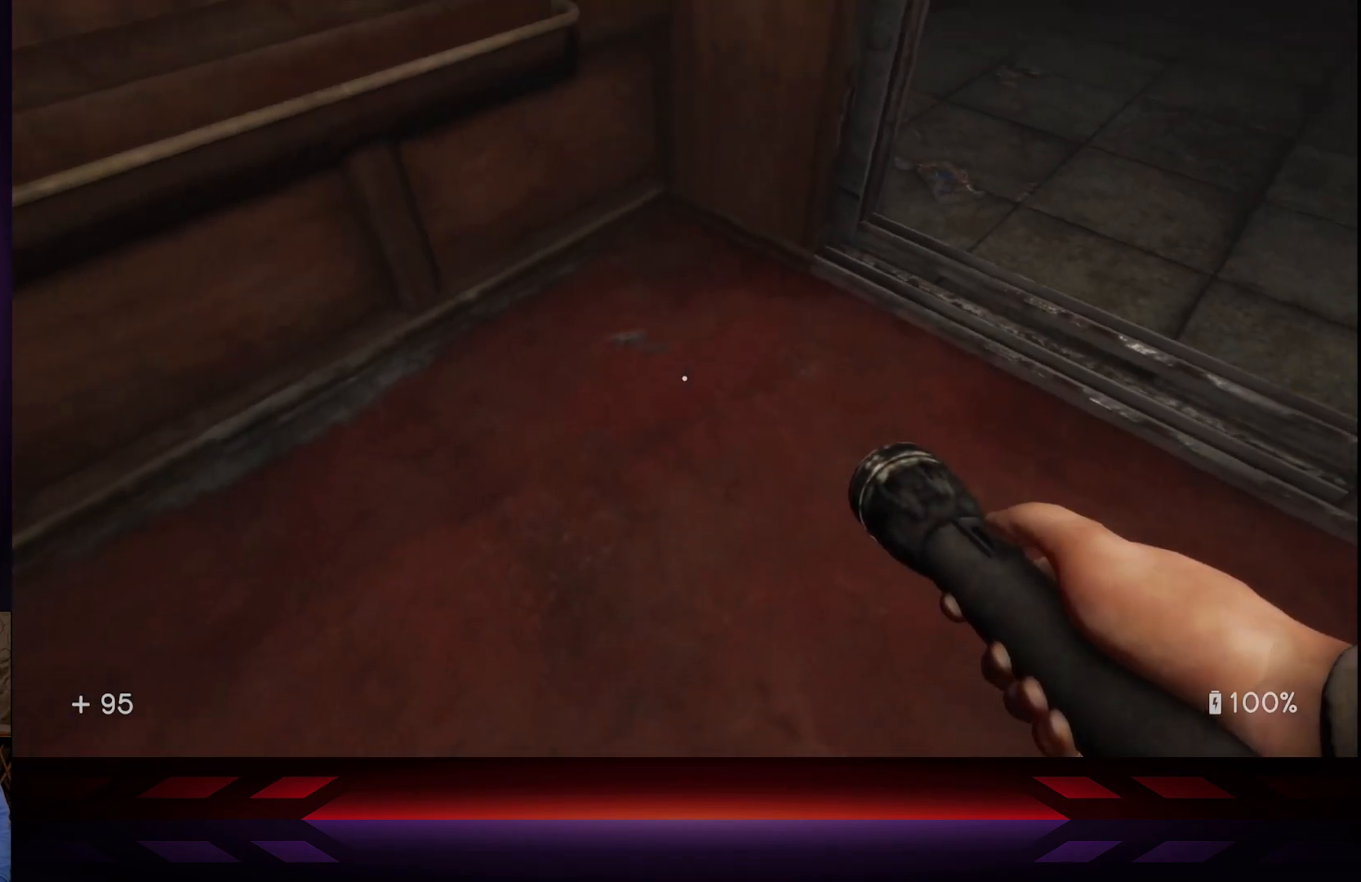
{"buttons": [], "left_stick": "down-right", "right_stick": "up-right", "events": [[17, "left_stick", "down-right"]]}
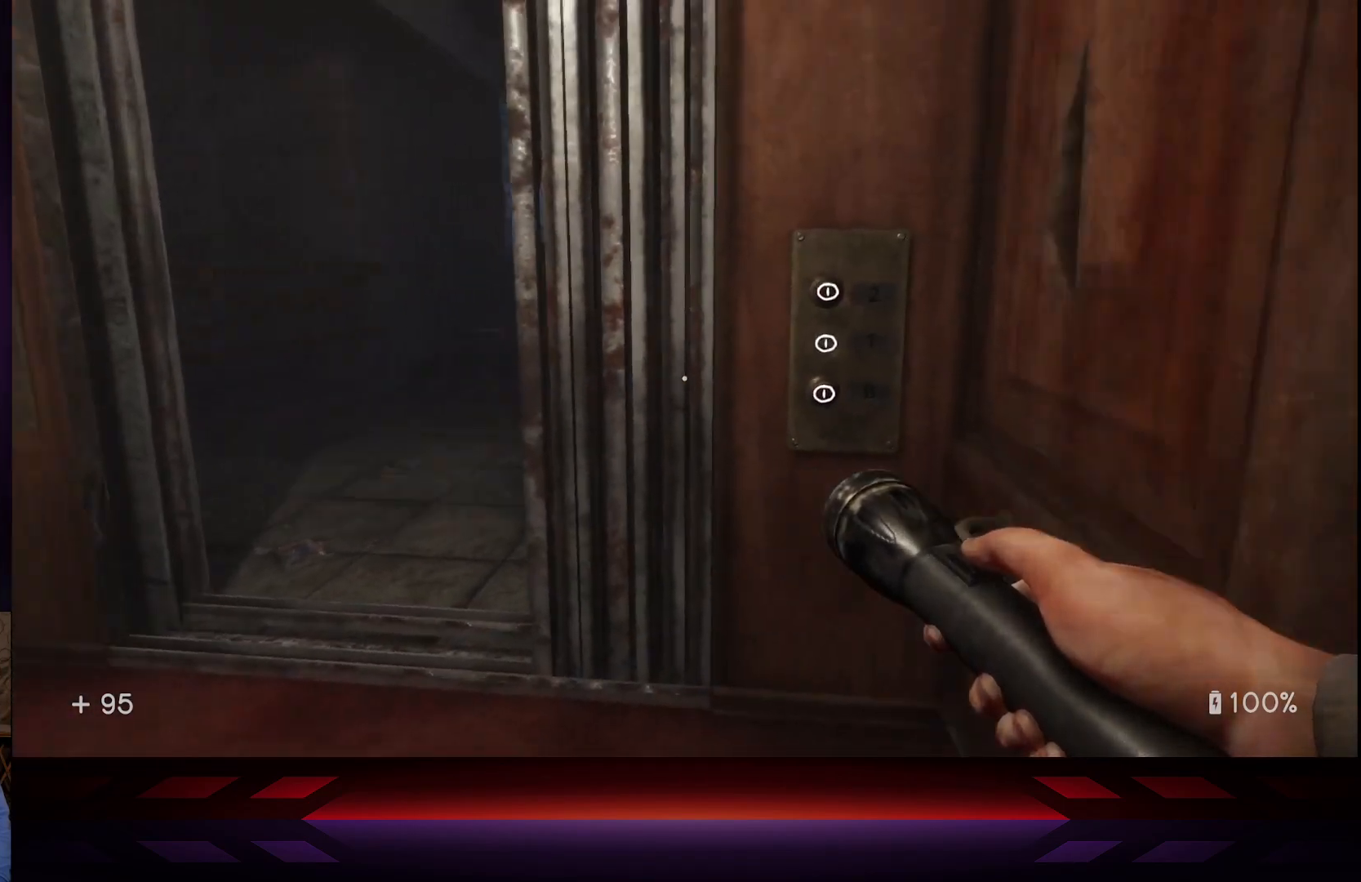
{"buttons": [], "left_stick": "up", "right_stick": "center", "events": [[50, "right_stick", "center"], [83, "left_stick", "up-right"], [150, "left_stick", "center"], [267, "right_stick", "left"], [300, "left_stick", "up"], [383, "right_stick", "center"]]}
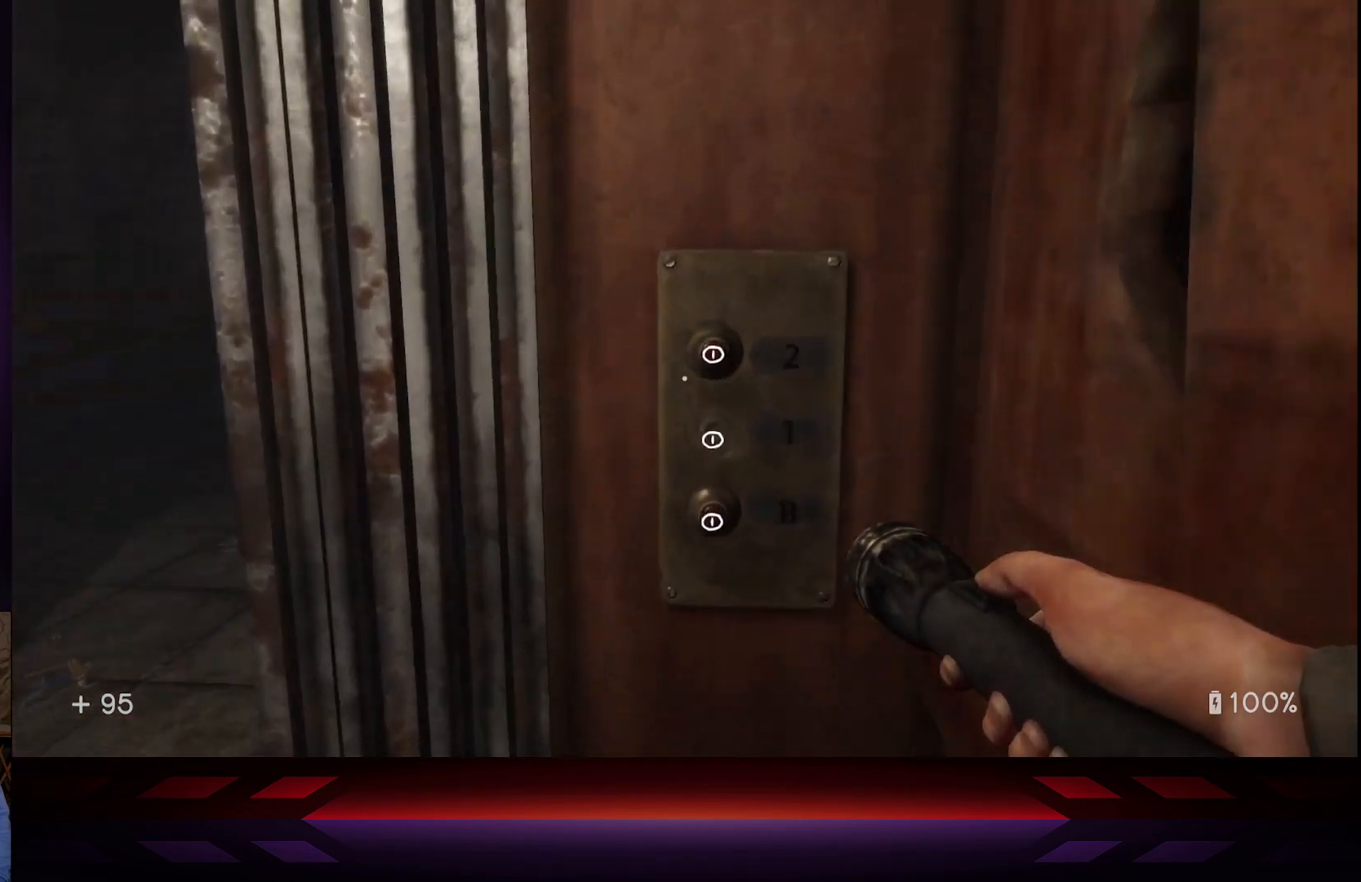
{"buttons": [], "left_stick": "center", "right_stick": "center", "events": [[67, "left_stick", "center"], [233, "right_stick", "up"], [300, "right_stick", "center"]]}
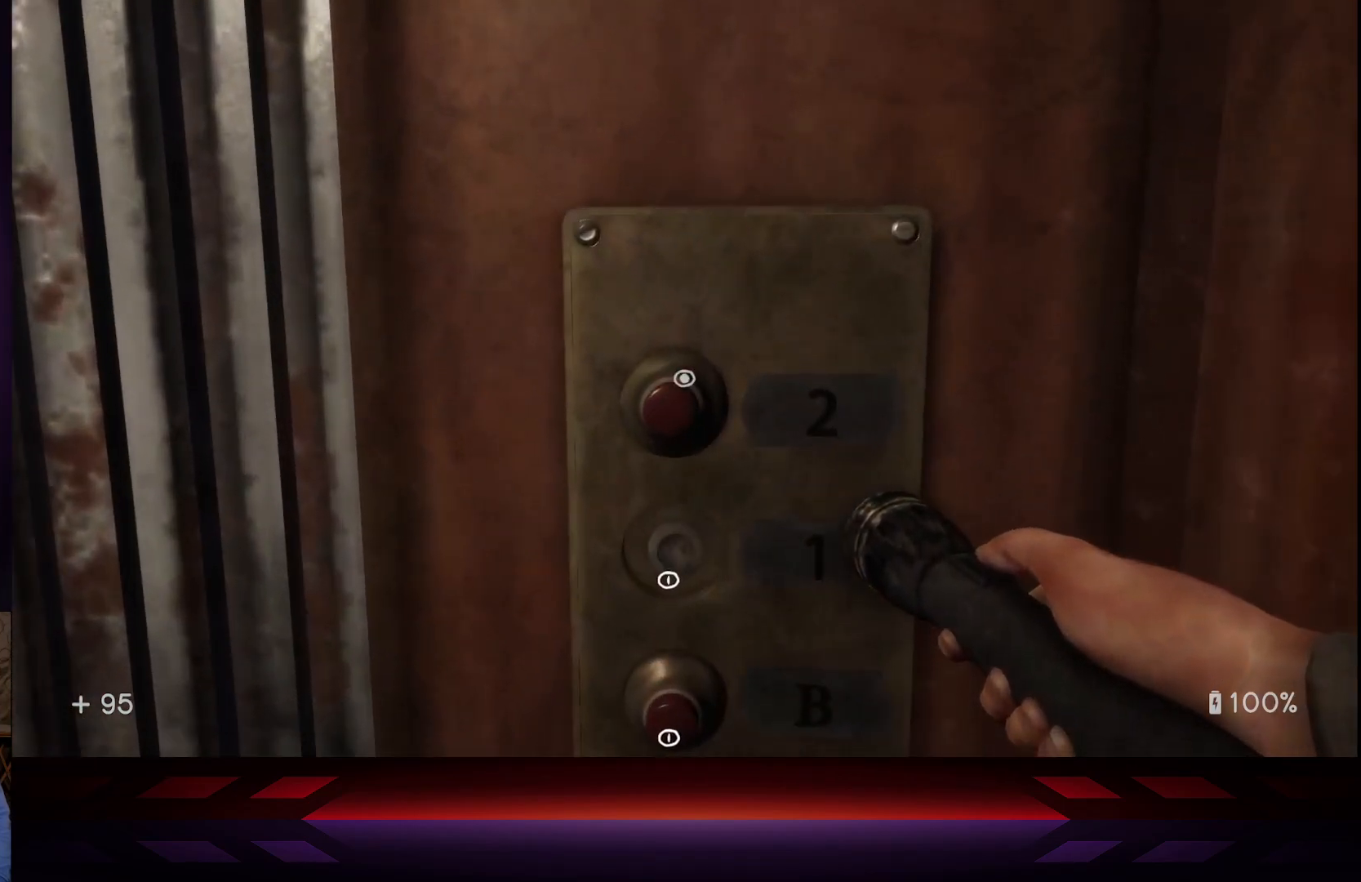
{"buttons": [], "left_stick": "center", "right_stick": "center", "events": [[83, "X", "down"], [217, "X", "up"]]}